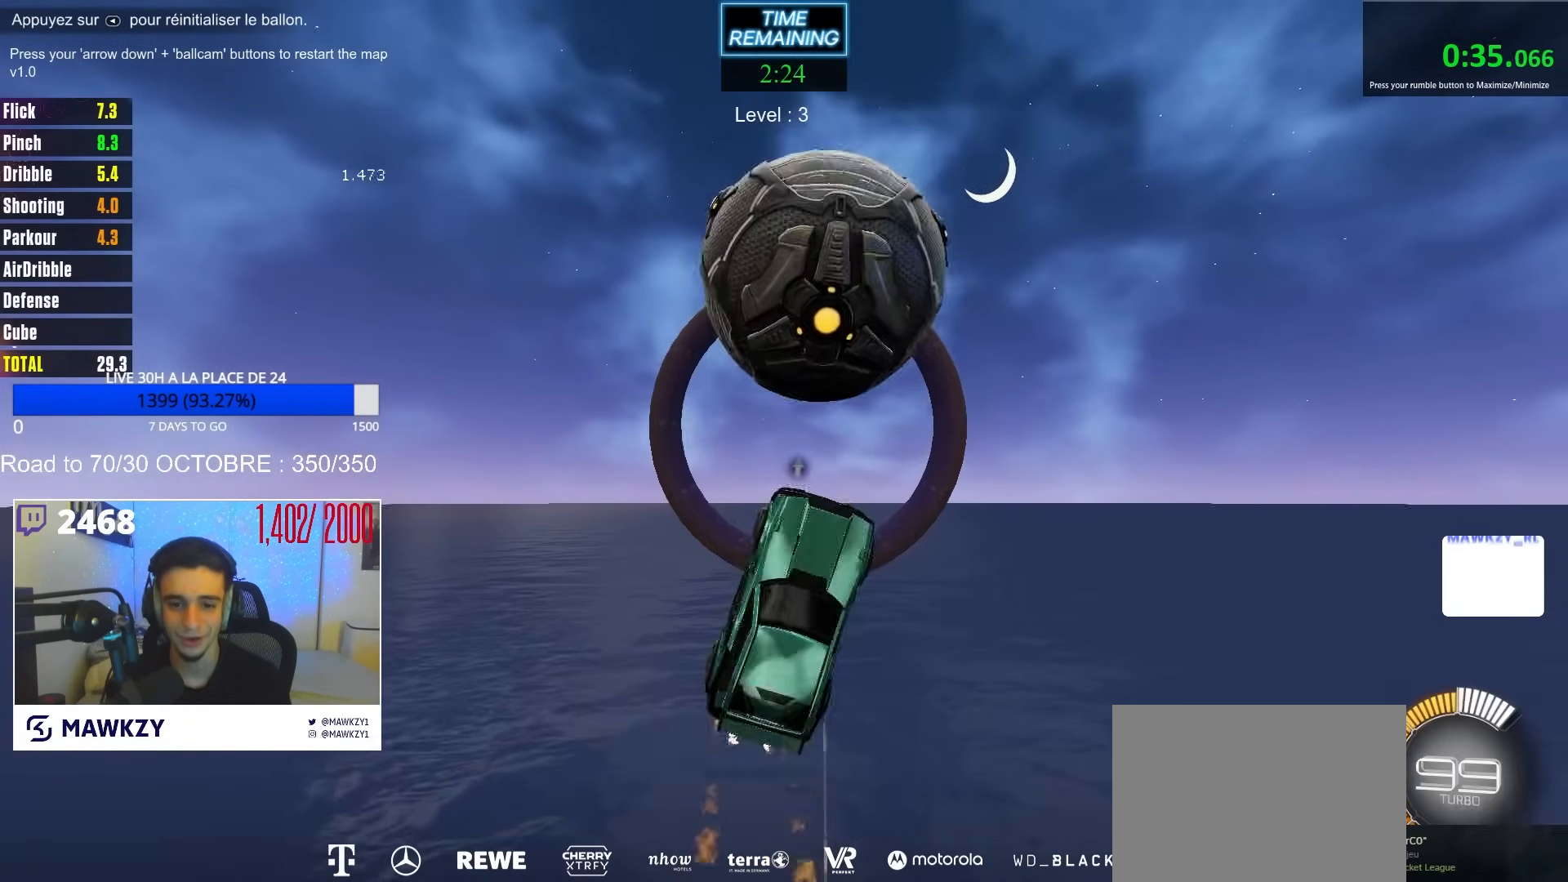
Gameplay with a controller (Xbox layout); each line is a JSON object with the inputs held at the frame after it. "events" lists button and stick changes between this image and that frame as [ms after this image, input, new state], when the widget could be followed in between. Not read: SELECT.
{"buttons": ["B", "R1"], "left_stick": "down-right", "right_stick": "center", "events": [[283, "left_stick", "down-left"], [450, "left_stick", "down-right"]]}
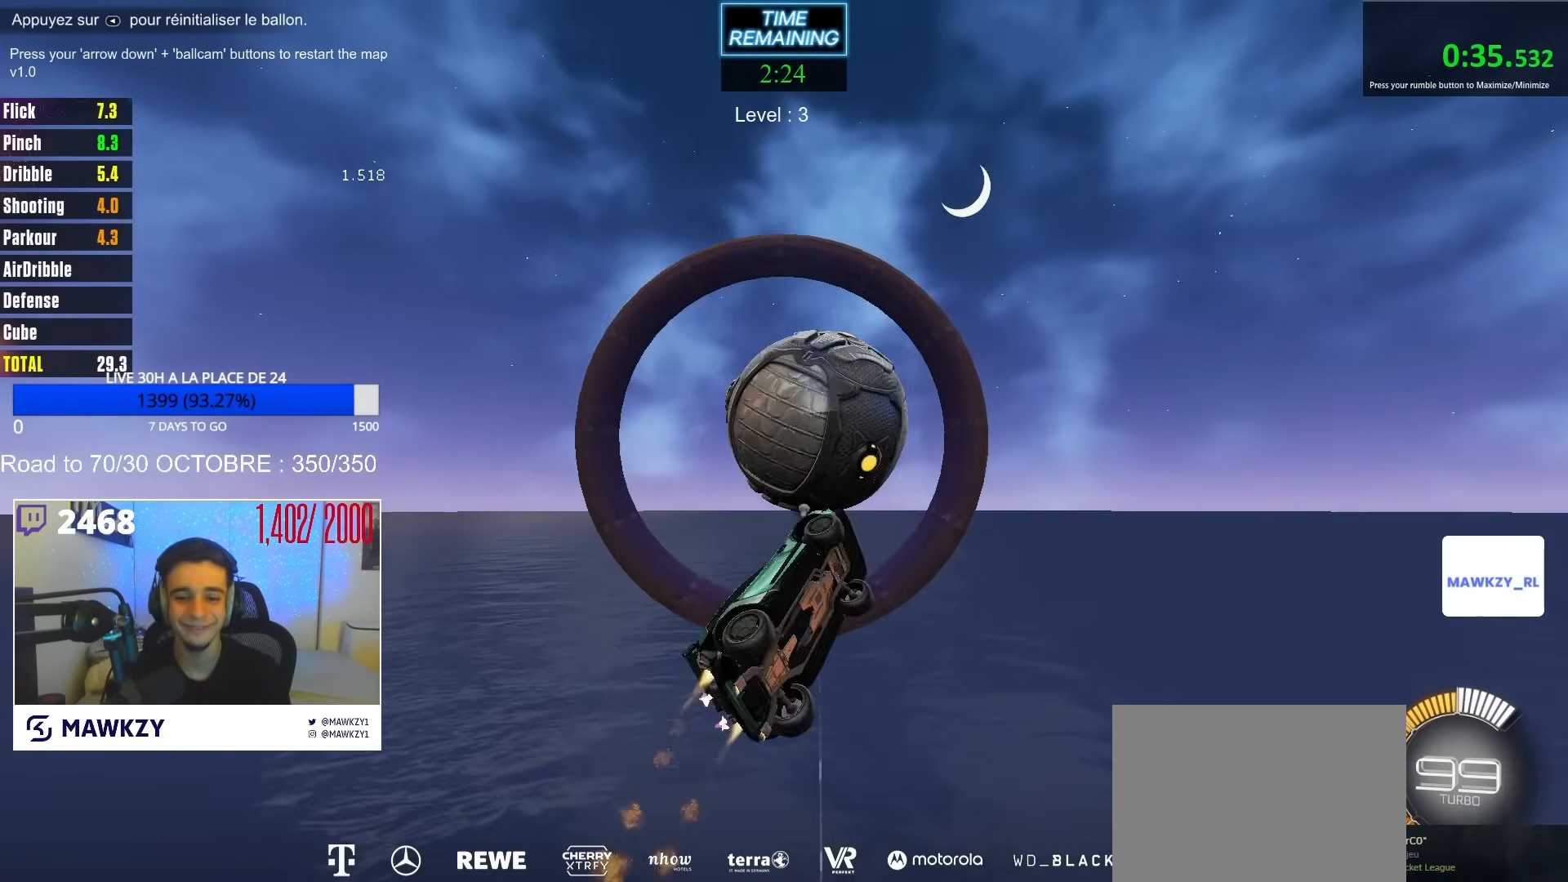
{"buttons": ["B", "R1"], "left_stick": "left", "right_stick": "center", "events": [[33, "R1", "up"], [233, "B", "up"], [283, "R1", "down"], [317, "B", "down"], [317, "left_stick", "center"], [383, "left_stick", "left"]]}
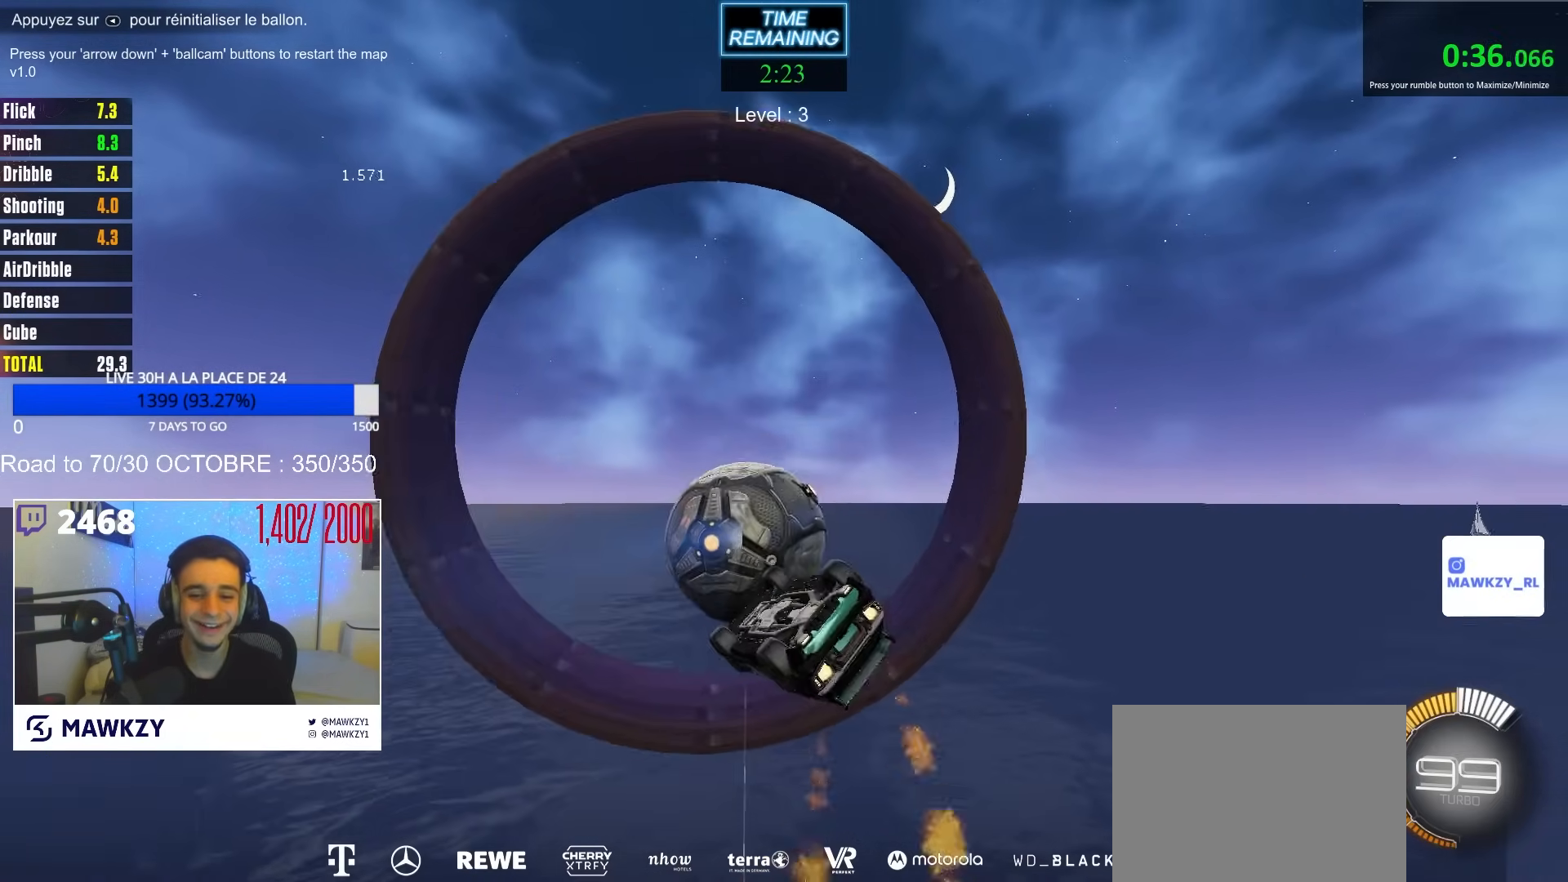
{"buttons": ["B", "Y", "R2"], "left_stick": "center", "right_stick": "center", "events": [[33, "left_stick", "center"], [133, "R1", "up"], [417, "R2", "down"], [450, "Y", "down"]]}
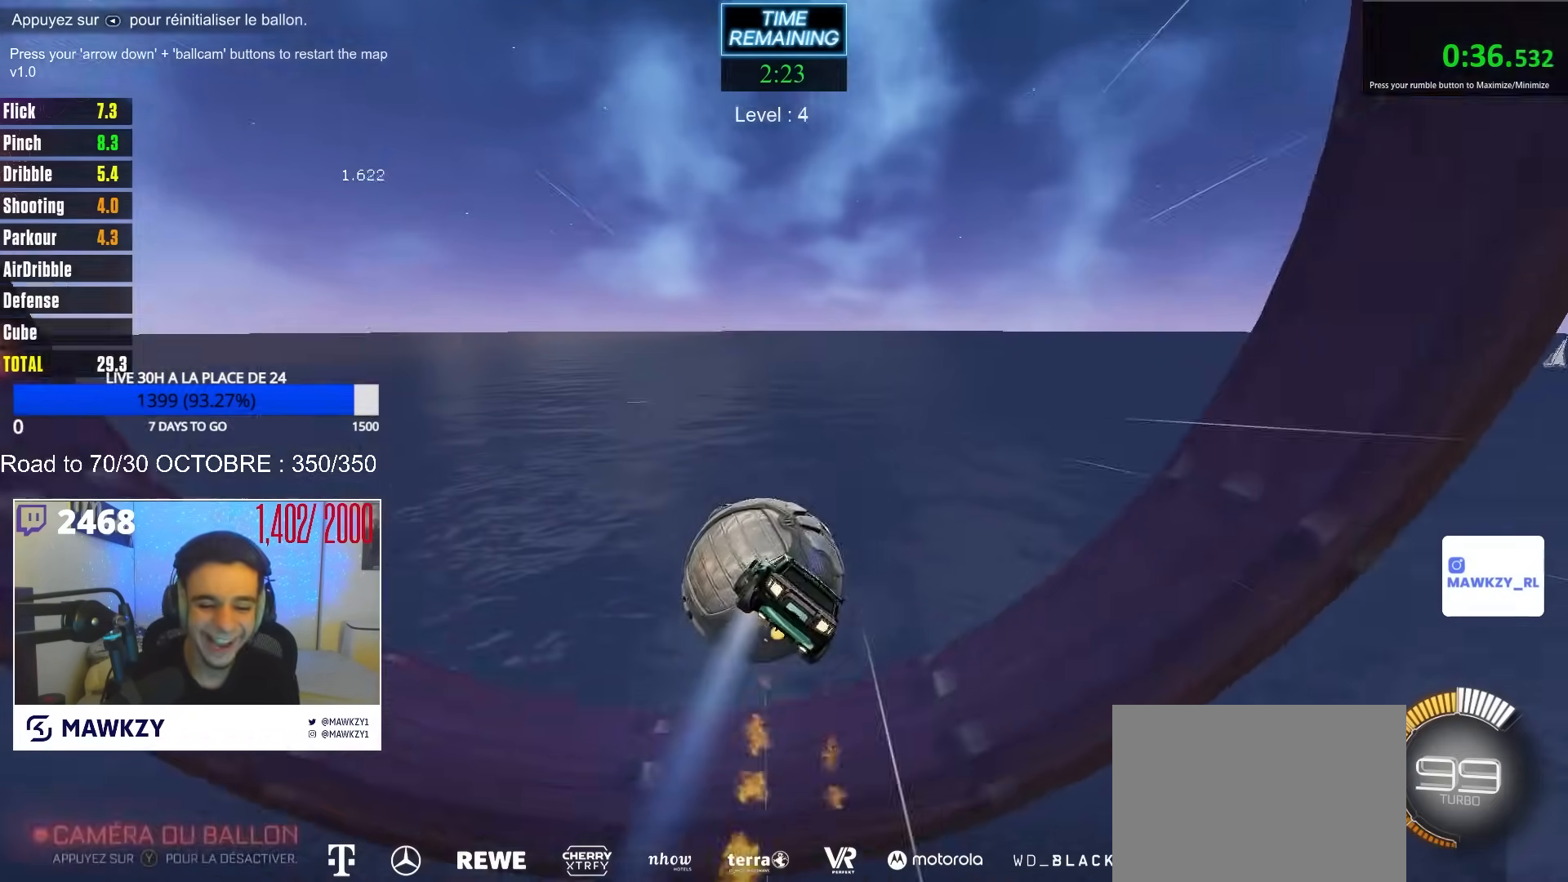
{"buttons": ["R2"], "left_stick": "center", "right_stick": "center", "events": [[33, "Y", "up"], [150, "B", "up"]]}
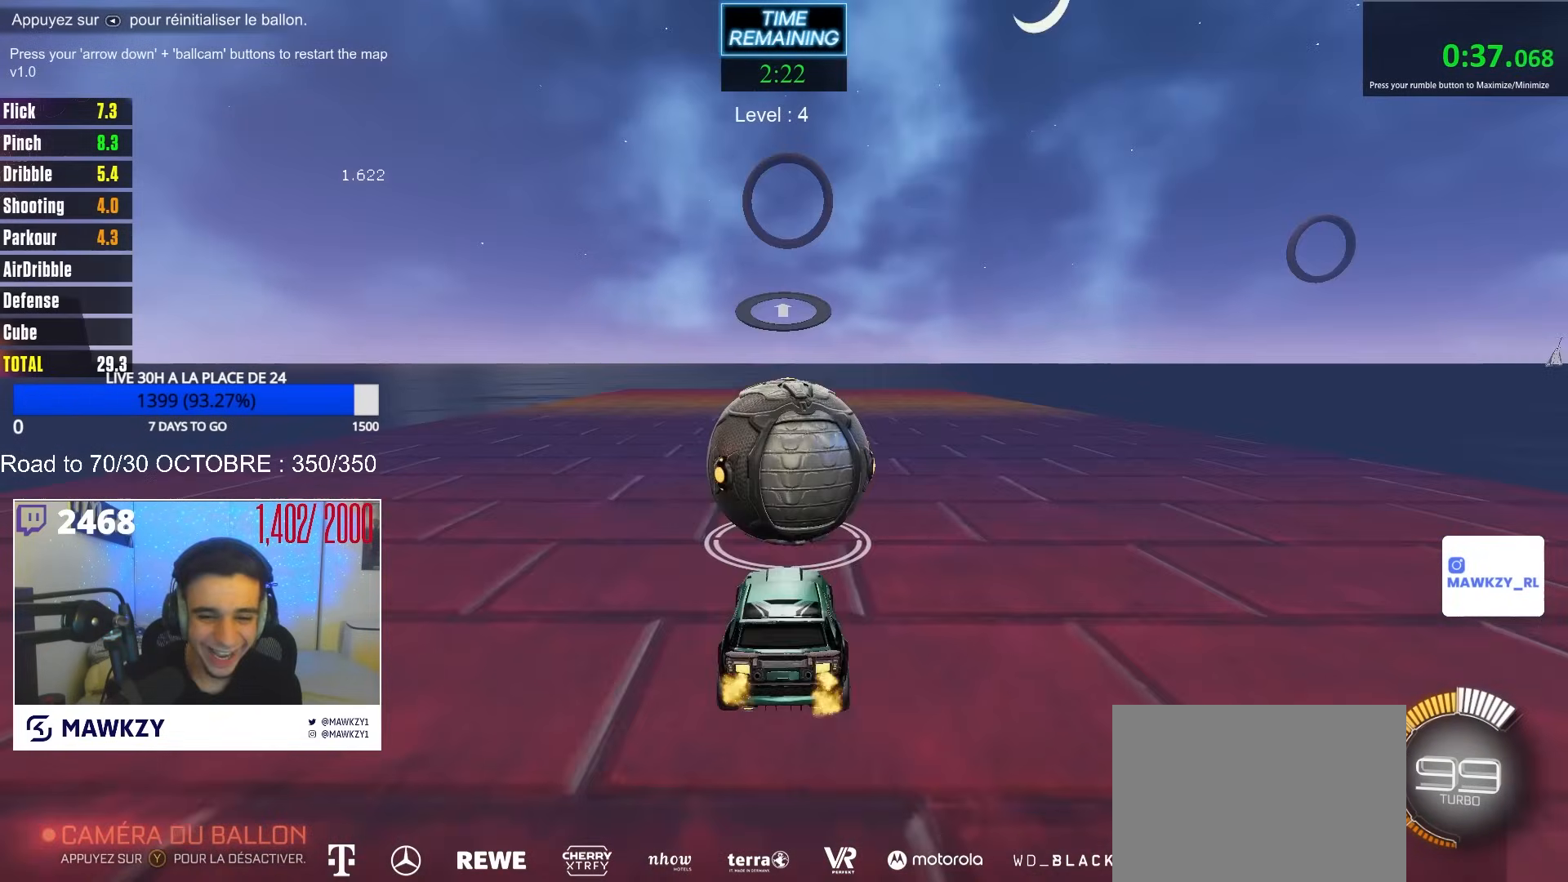
{"buttons": ["B", "R2"], "left_stick": "center", "right_stick": "center", "events": [[167, "B", "down"], [400, "Y", "down"], [467, "Y", "up"]]}
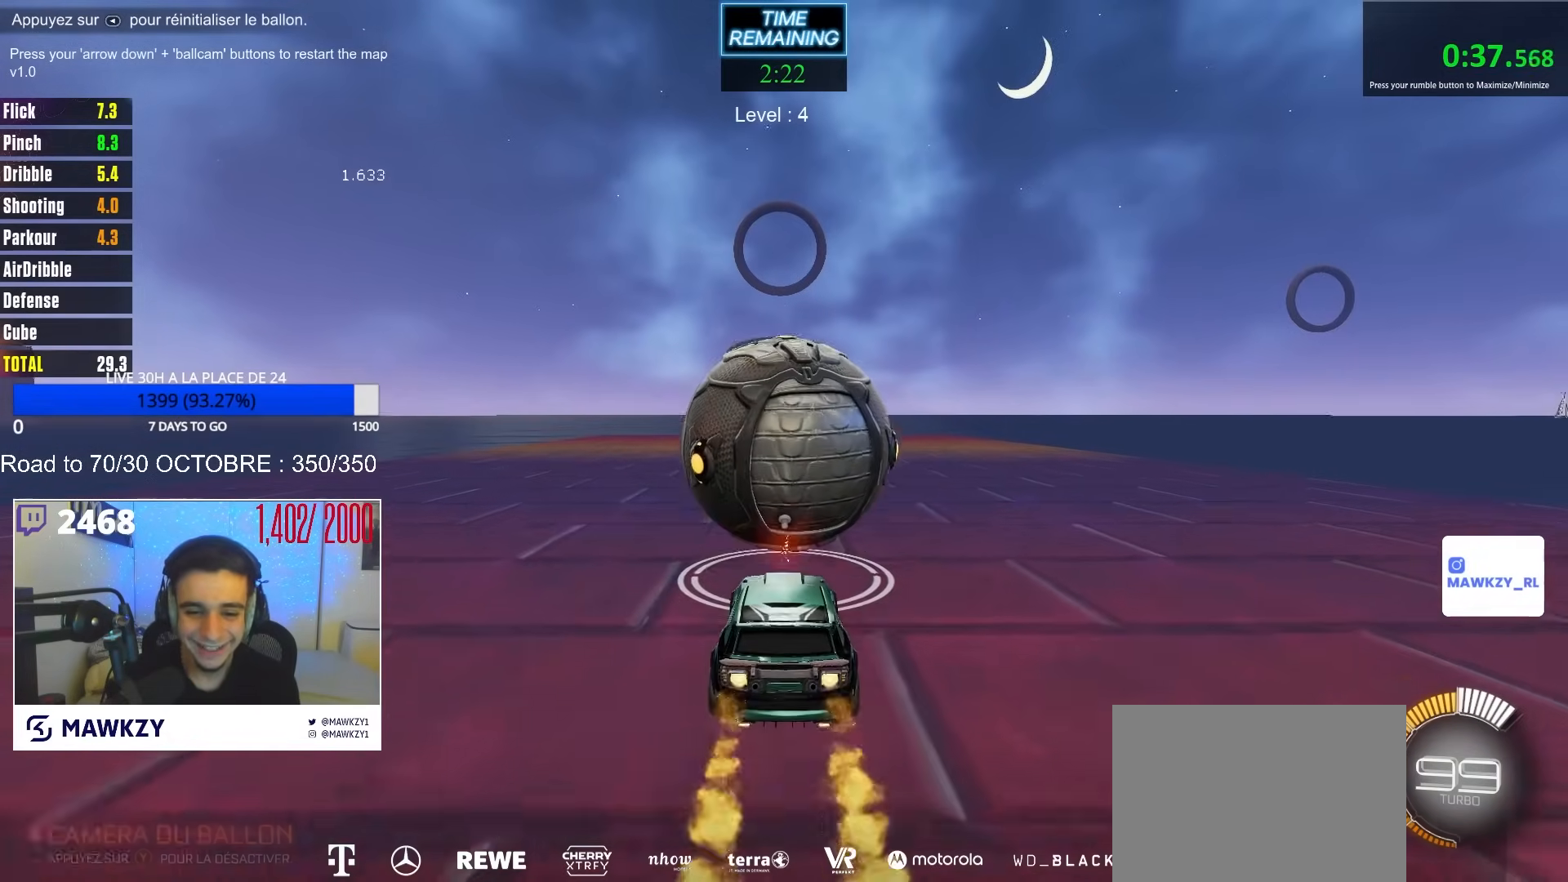
{"buttons": ["B", "Y", "R2"], "left_stick": "center", "right_stick": "center", "events": [[33, "B", "up"], [100, "R2", "up"], [200, "R2", "down"], [350, "B", "down"], [467, "Y", "down"]]}
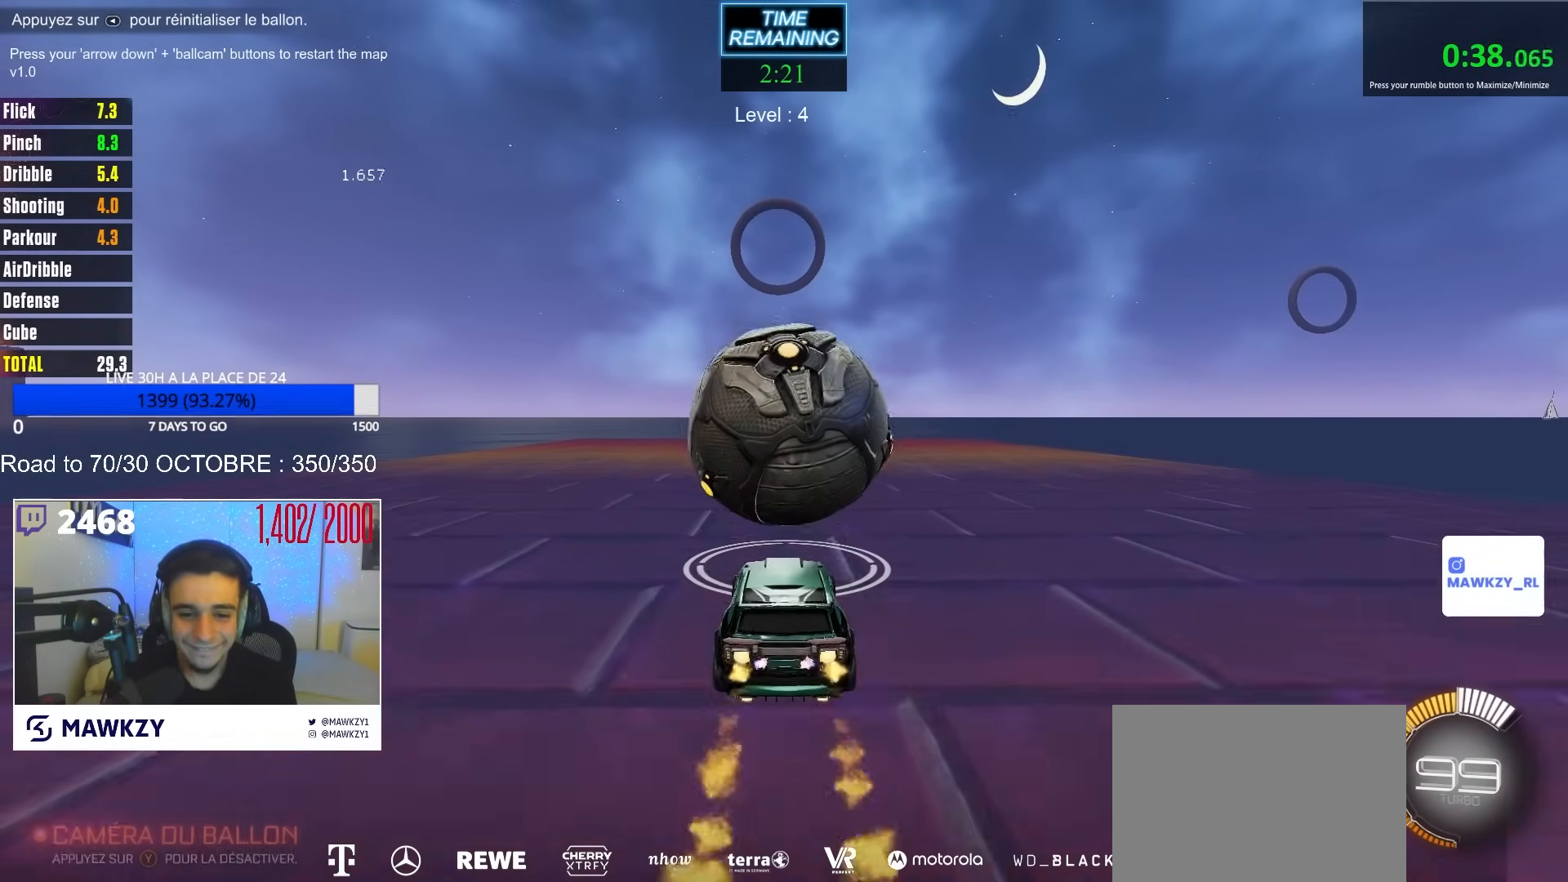
{"buttons": ["B", "R2"], "left_stick": "center", "right_stick": "center", "events": [[17, "Y", "up"]]}
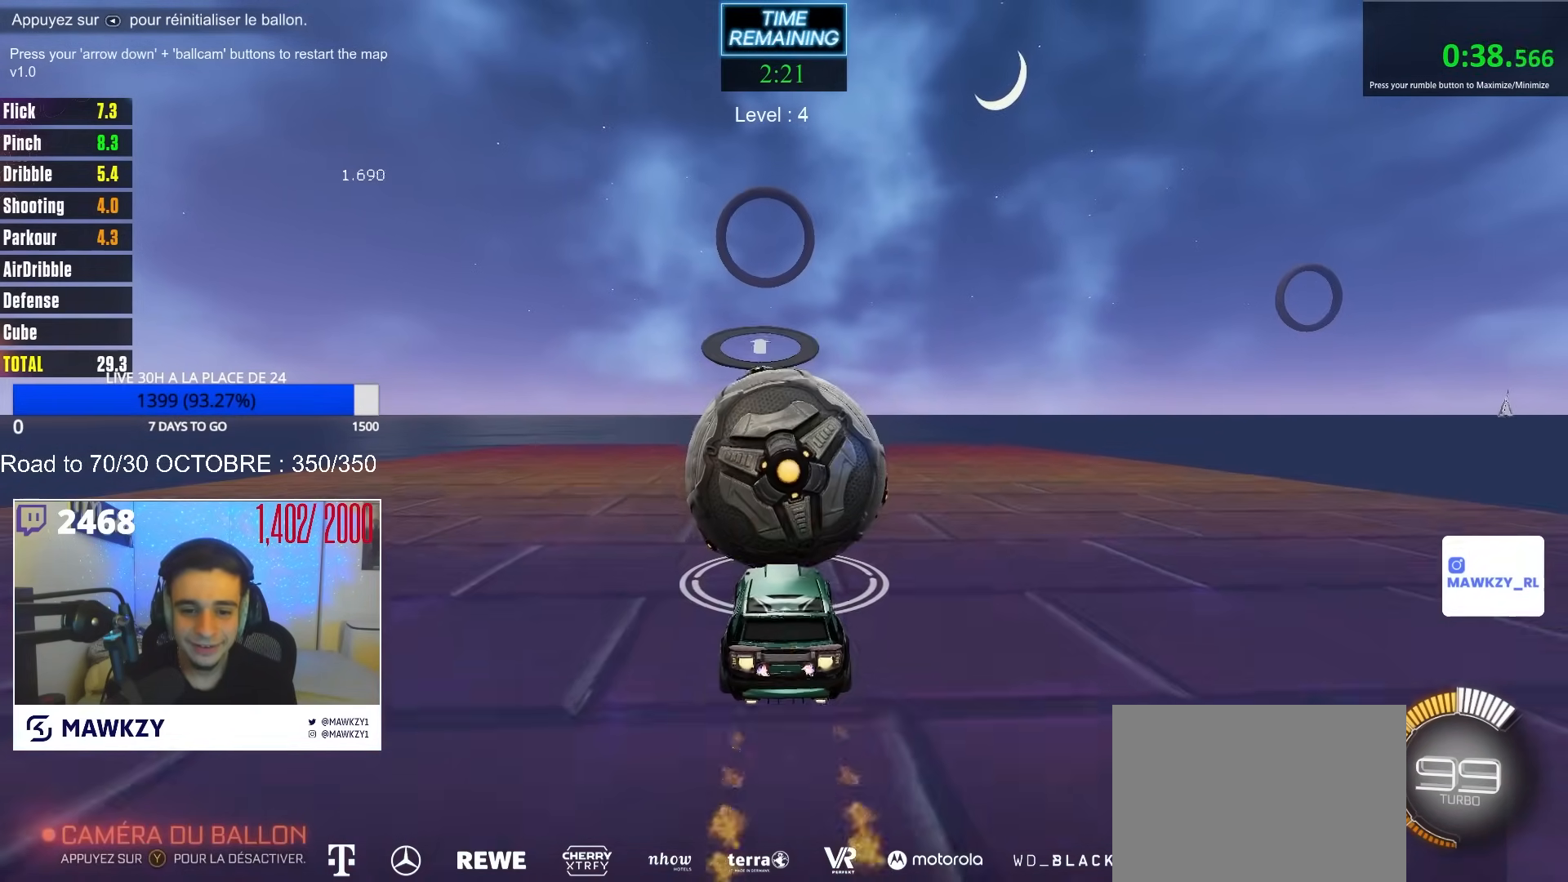
{"buttons": ["B", "R2"], "left_stick": "center", "right_stick": "center", "events": []}
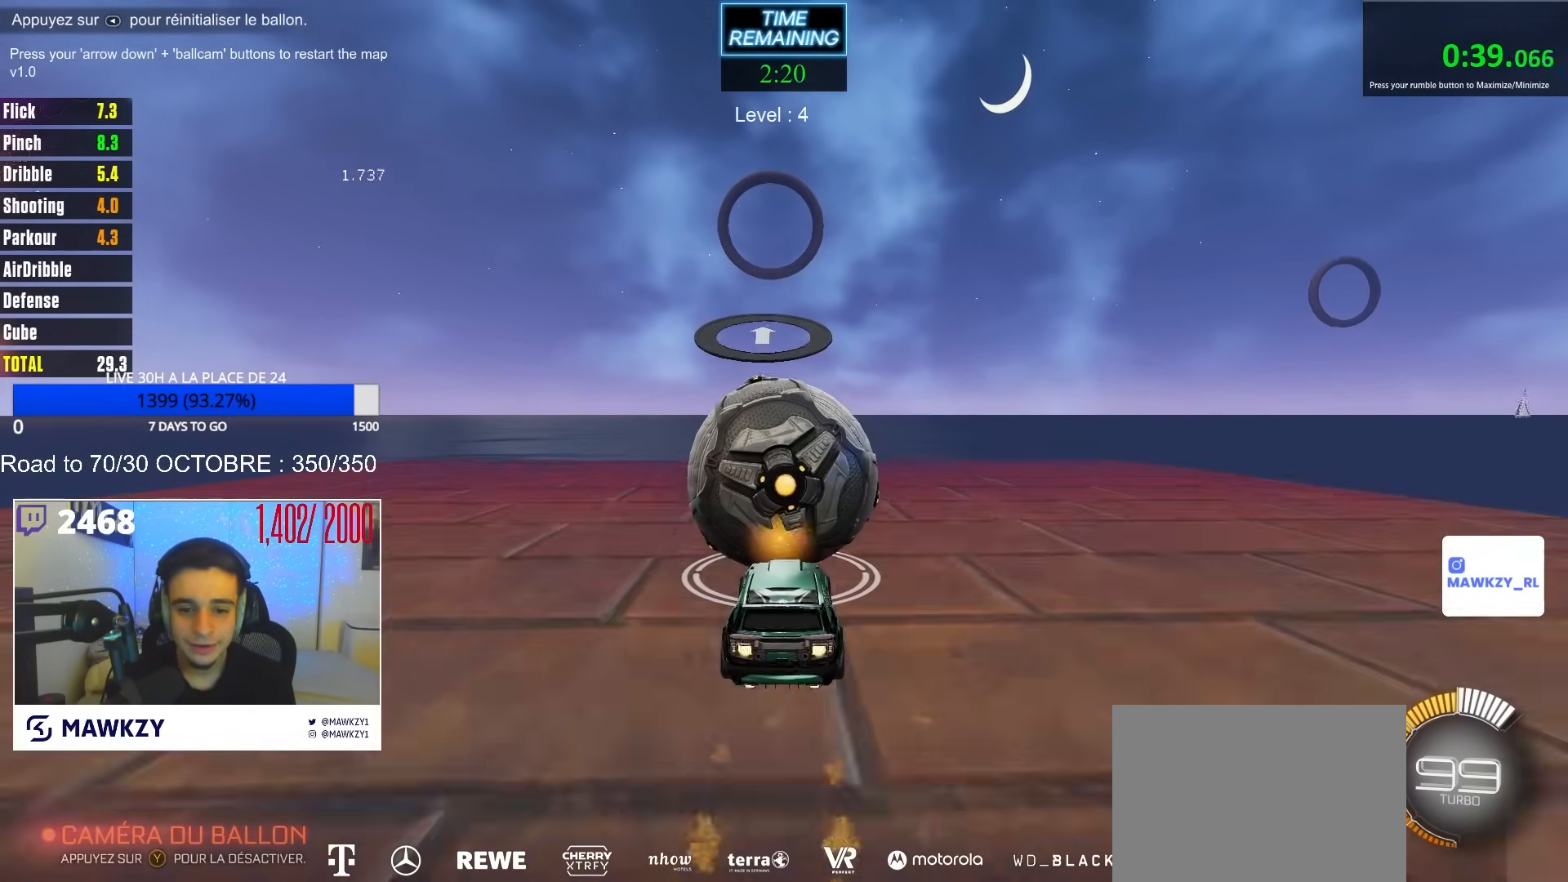
{"buttons": ["R2"], "left_stick": "center", "right_stick": "center", "events": [[50, "left_stick", "left"], [100, "left_stick", "center"], [367, "B", "up"]]}
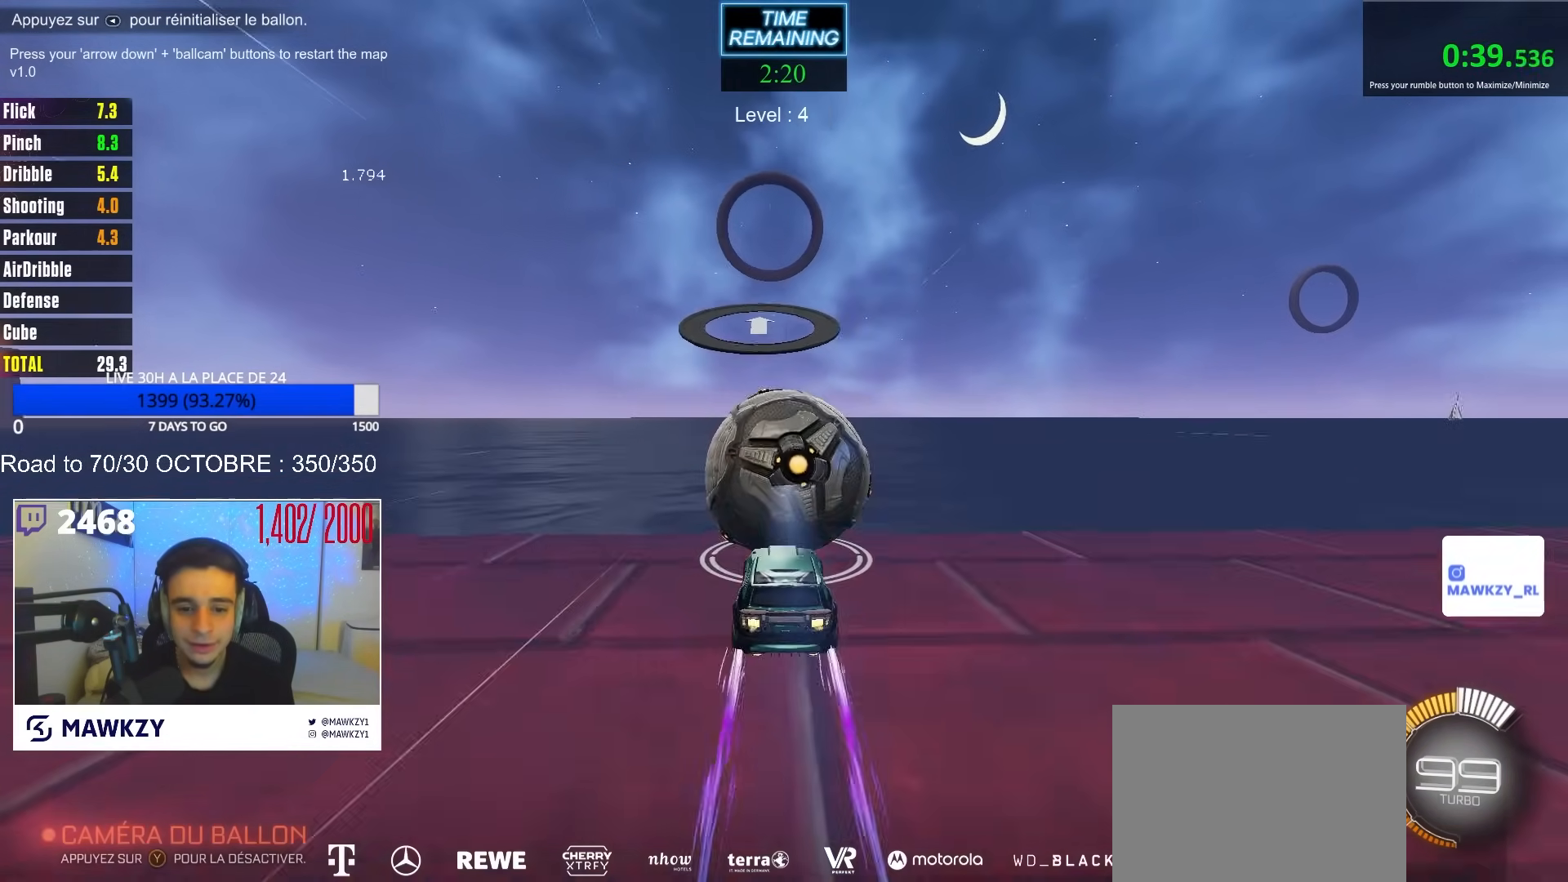
{"buttons": ["B", "R2"], "left_stick": "center", "right_stick": "center", "events": [[367, "B", "down"]]}
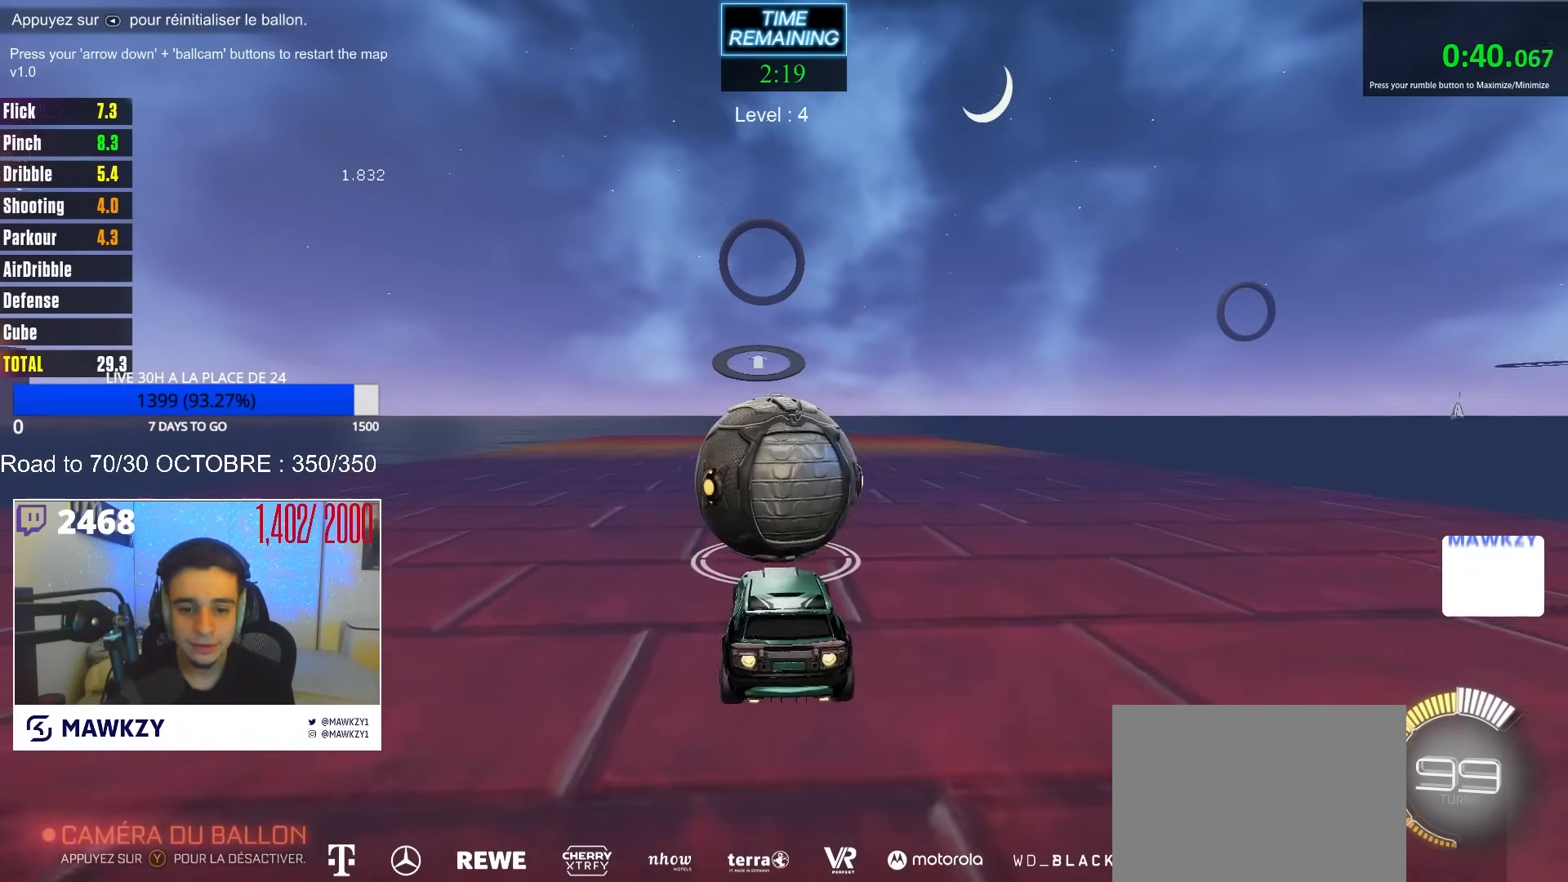
{"buttons": ["B", "R2"], "left_stick": "center", "right_stick": "center", "events": [[117, "Y", "down"], [150, "B", "up"], [200, "Y", "up"], [267, "B", "down"]]}
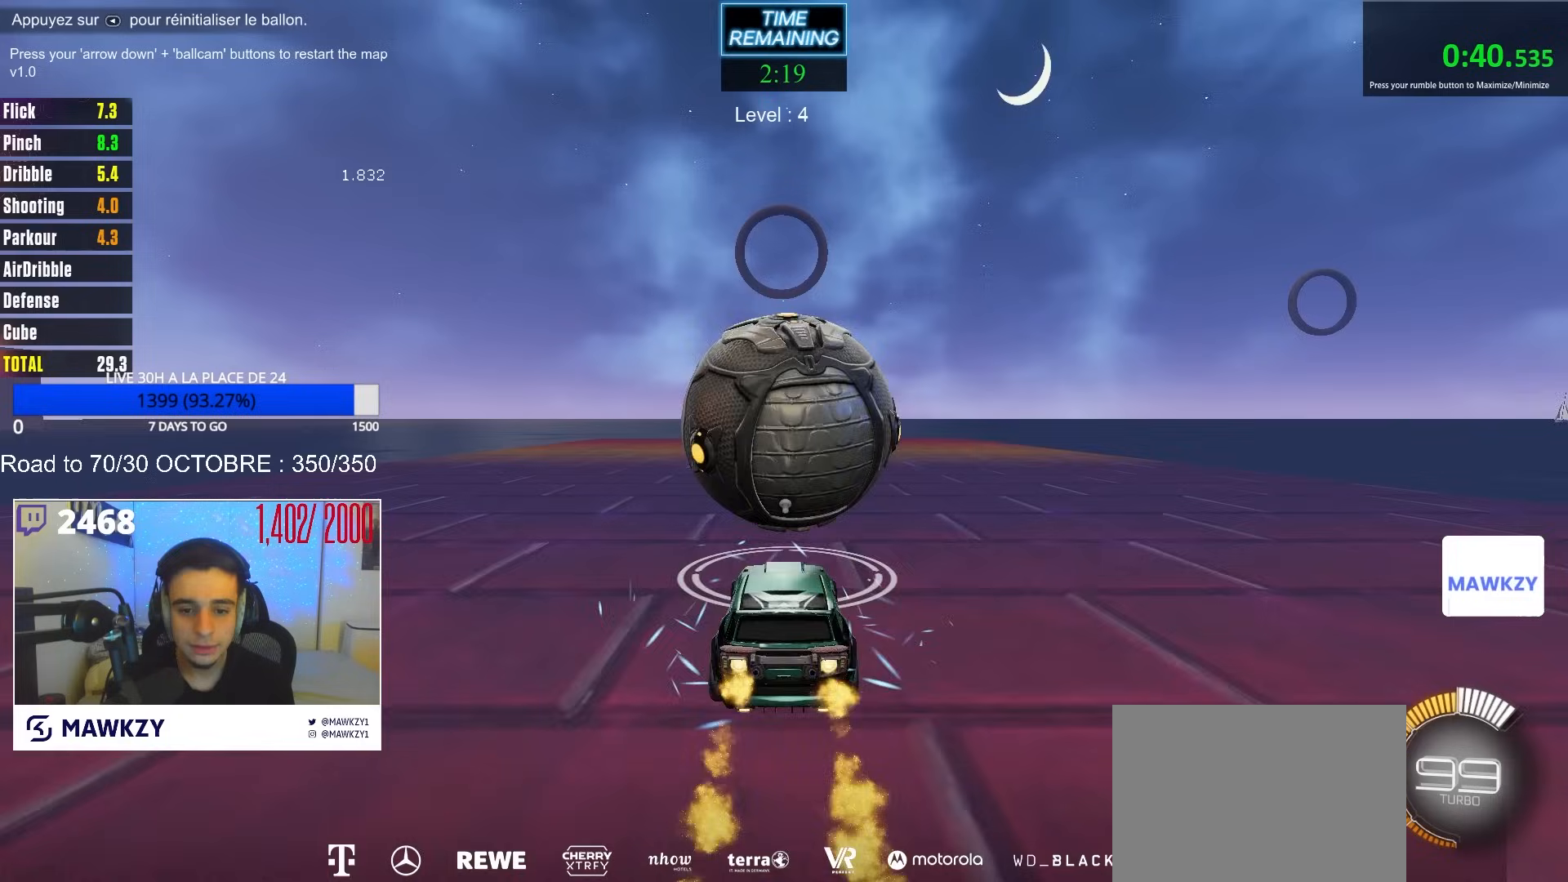
{"buttons": ["B", "R2"], "left_stick": "center", "right_stick": "center", "events": [[67, "B", "up"], [150, "R2", "up"], [283, "R2", "down"], [417, "B", "down"]]}
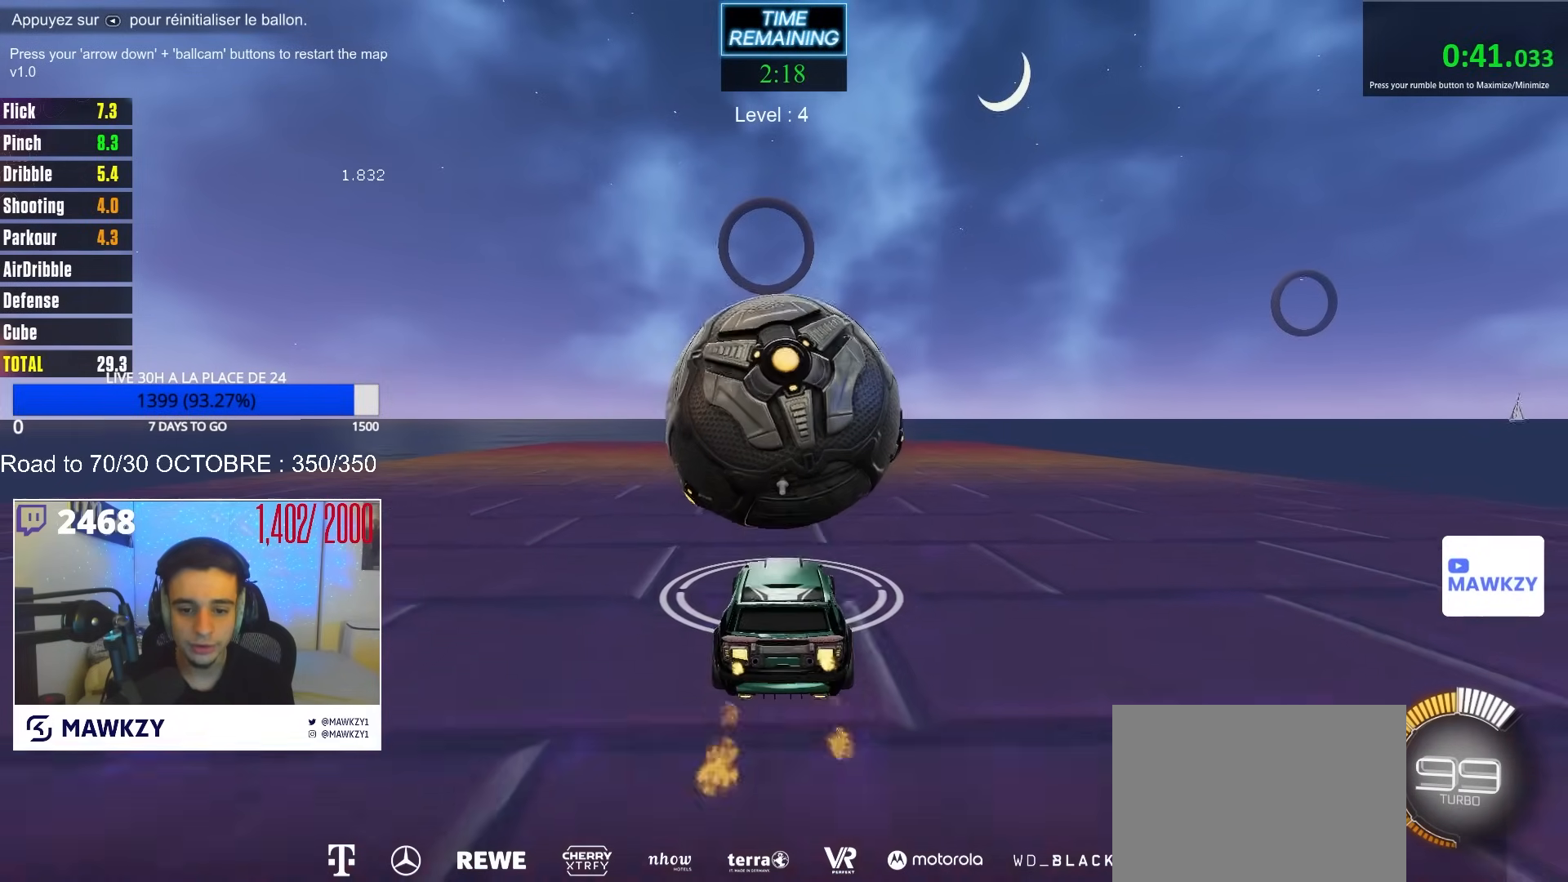
{"buttons": [], "left_stick": "up-left", "right_stick": "center", "events": [[150, "B", "up"], [233, "B", "down"], [350, "B", "up"], [483, "R2", "up"], [500, "left_stick", "up-left"]]}
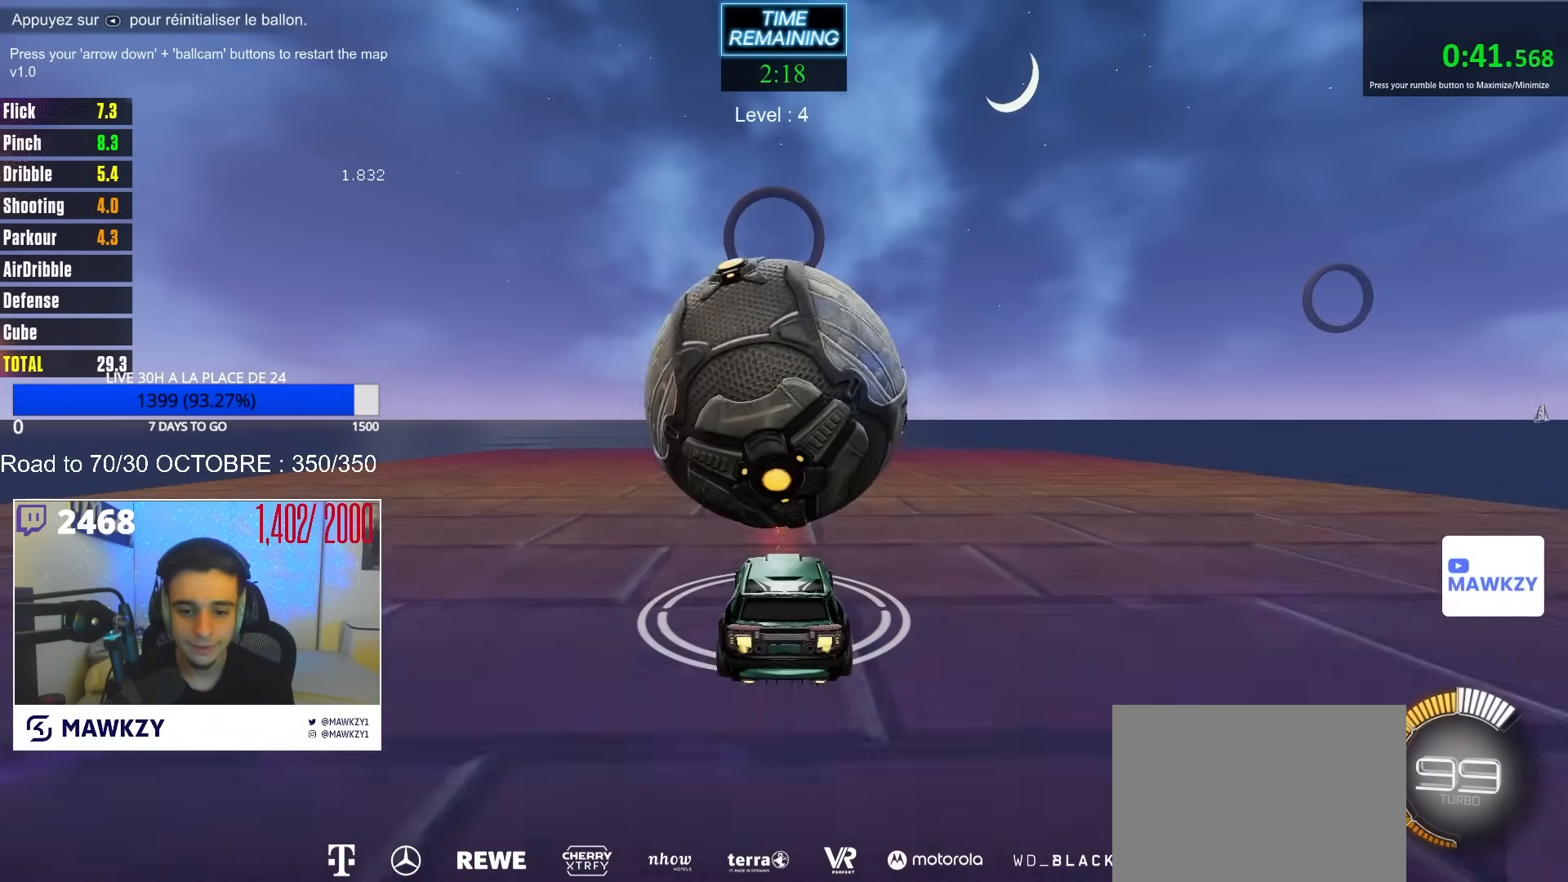
{"buttons": ["B", "R2"], "left_stick": "center", "right_stick": "center", "events": [[33, "left_stick", "center"], [67, "R2", "down"], [250, "A", "down"], [300, "left_stick", "down"], [450, "B", "down"], [467, "A", "up"], [483, "left_stick", "center"]]}
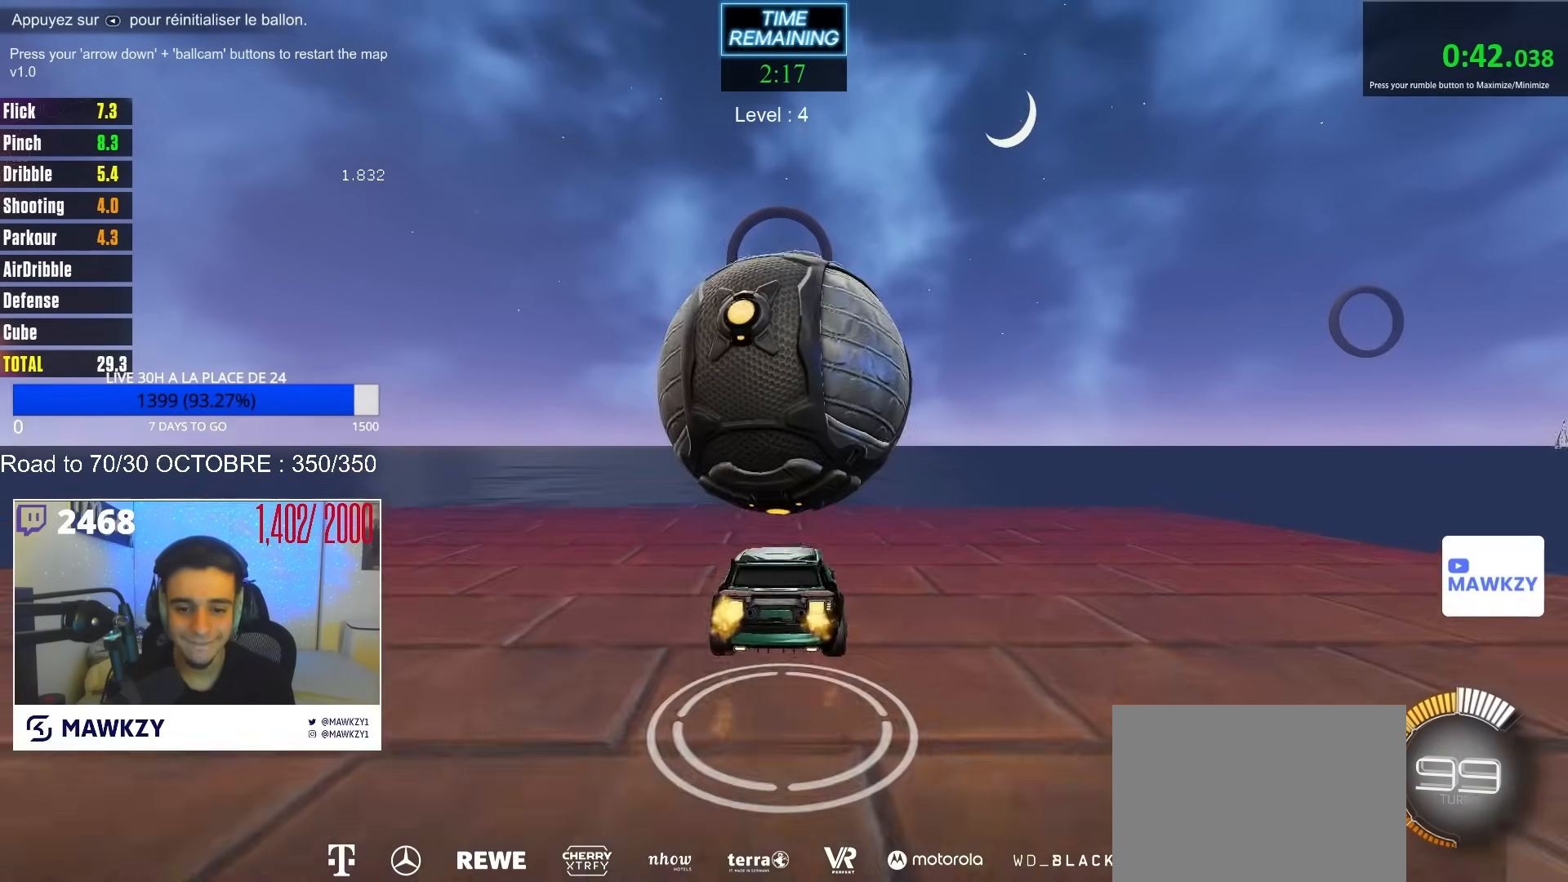
{"buttons": ["R2"], "left_stick": "right", "right_stick": "center", "events": [[17, "B", "up"], [33, "A", "down"], [50, "left_stick", "down"], [117, "R2", "up"], [233, "A", "up"], [283, "B", "down"], [383, "B", "up"], [467, "R2", "down"], [467, "left_stick", "right"]]}
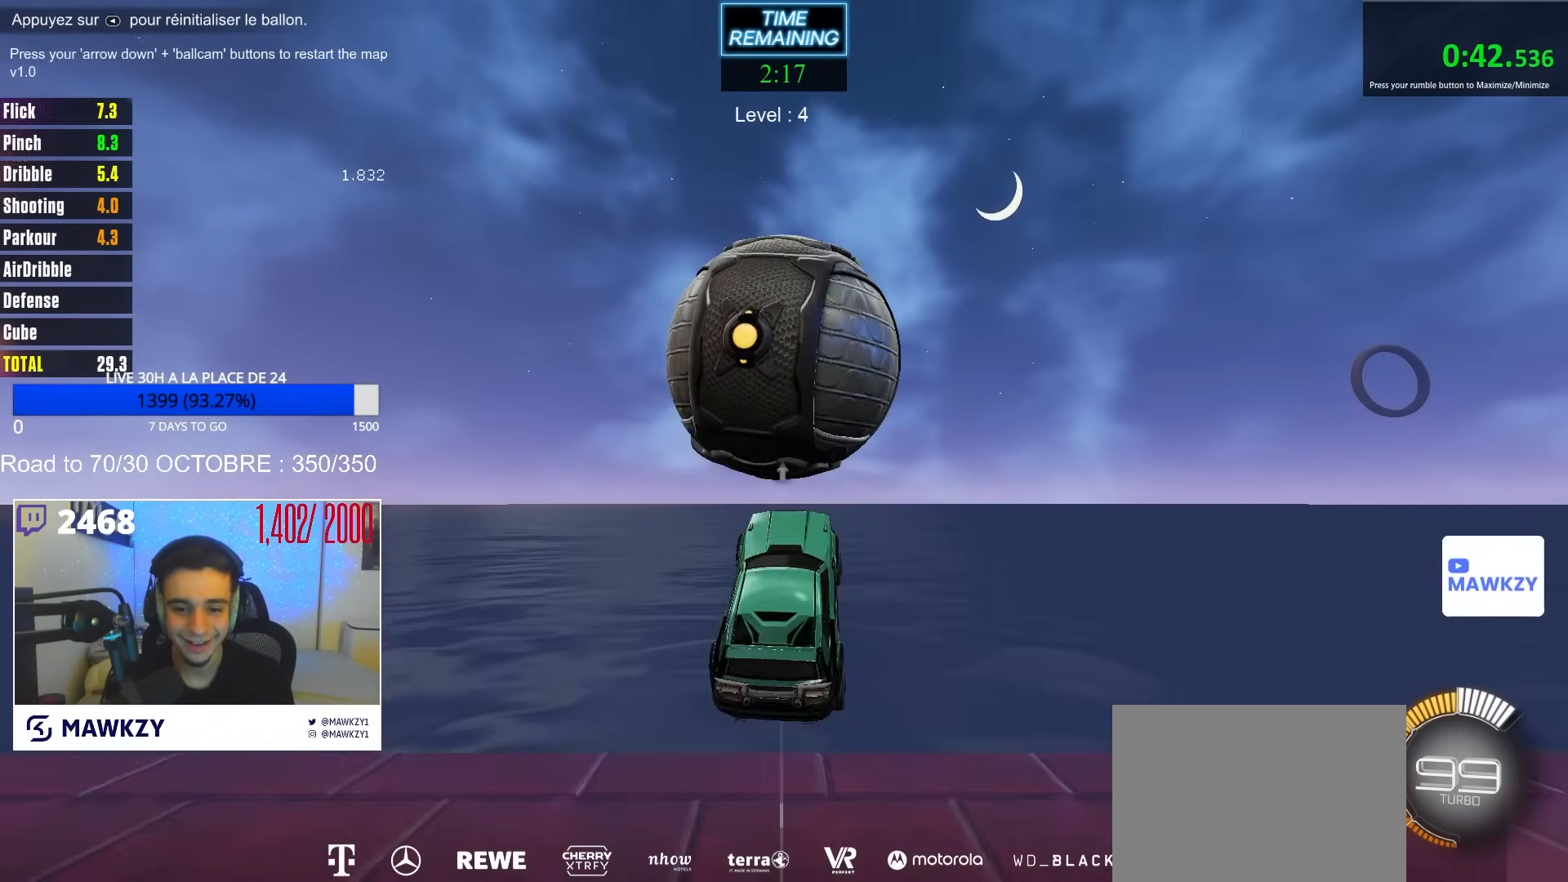
{"buttons": [], "left_stick": "down-left", "right_stick": "center", "events": [[33, "B", "down"], [33, "left_stick", "center"], [117, "B", "up"], [133, "left_stick", "up-left"], [183, "B", "down"], [383, "B", "up"], [417, "R2", "up"], [433, "left_stick", "down-left"]]}
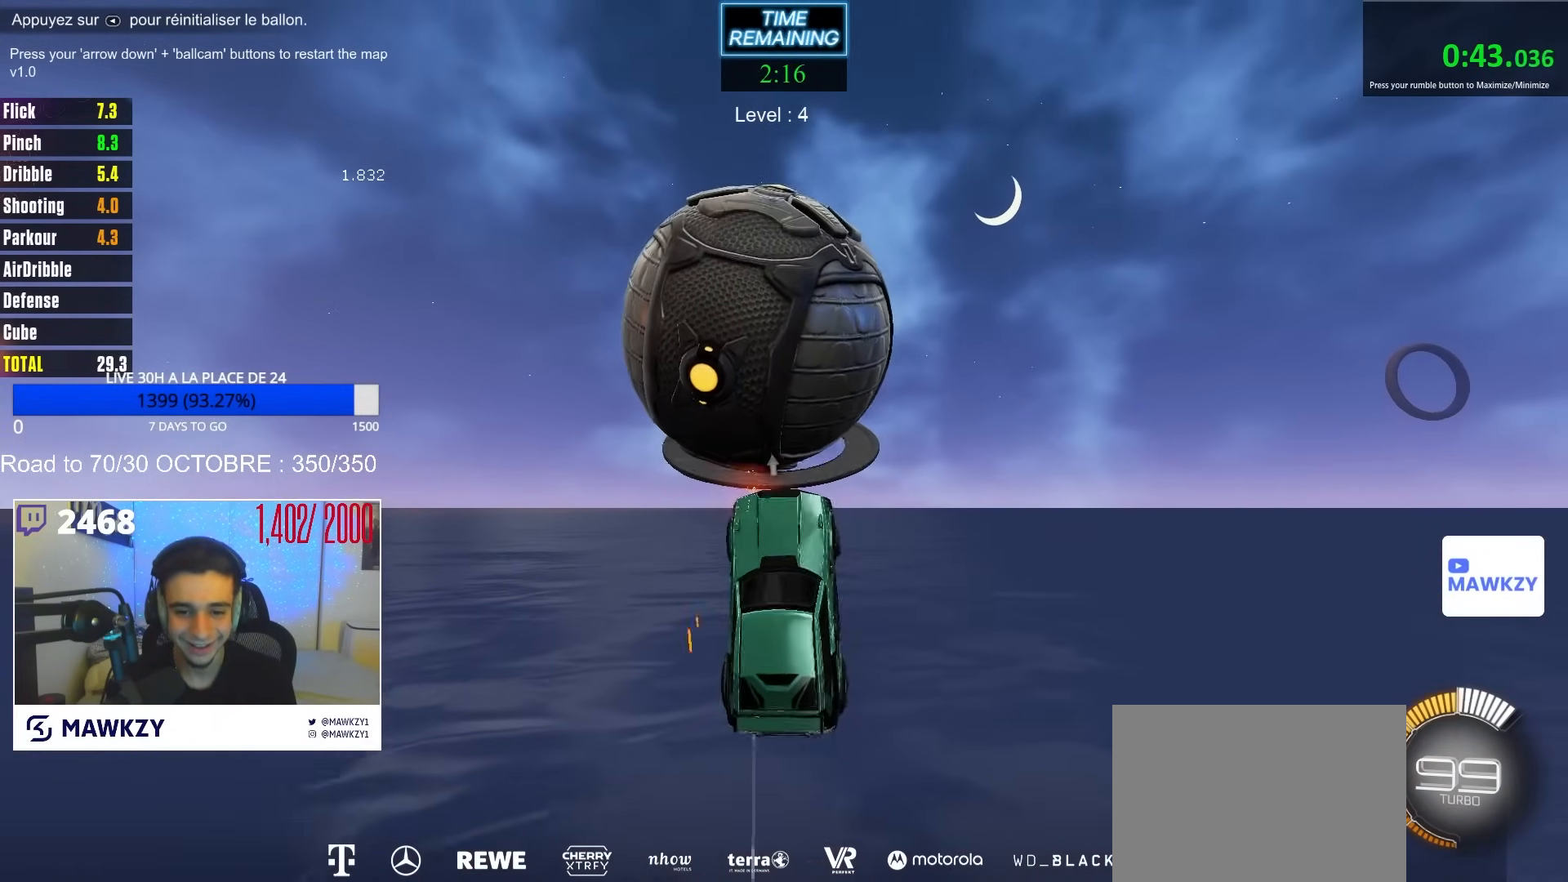
{"buttons": ["B"], "left_stick": "up-right", "right_stick": "center", "events": [[117, "B", "down"], [117, "left_stick", "down-right"], [183, "left_stick", "up-right"], [283, "left_stick", "up"], [450, "left_stick", "up-right"]]}
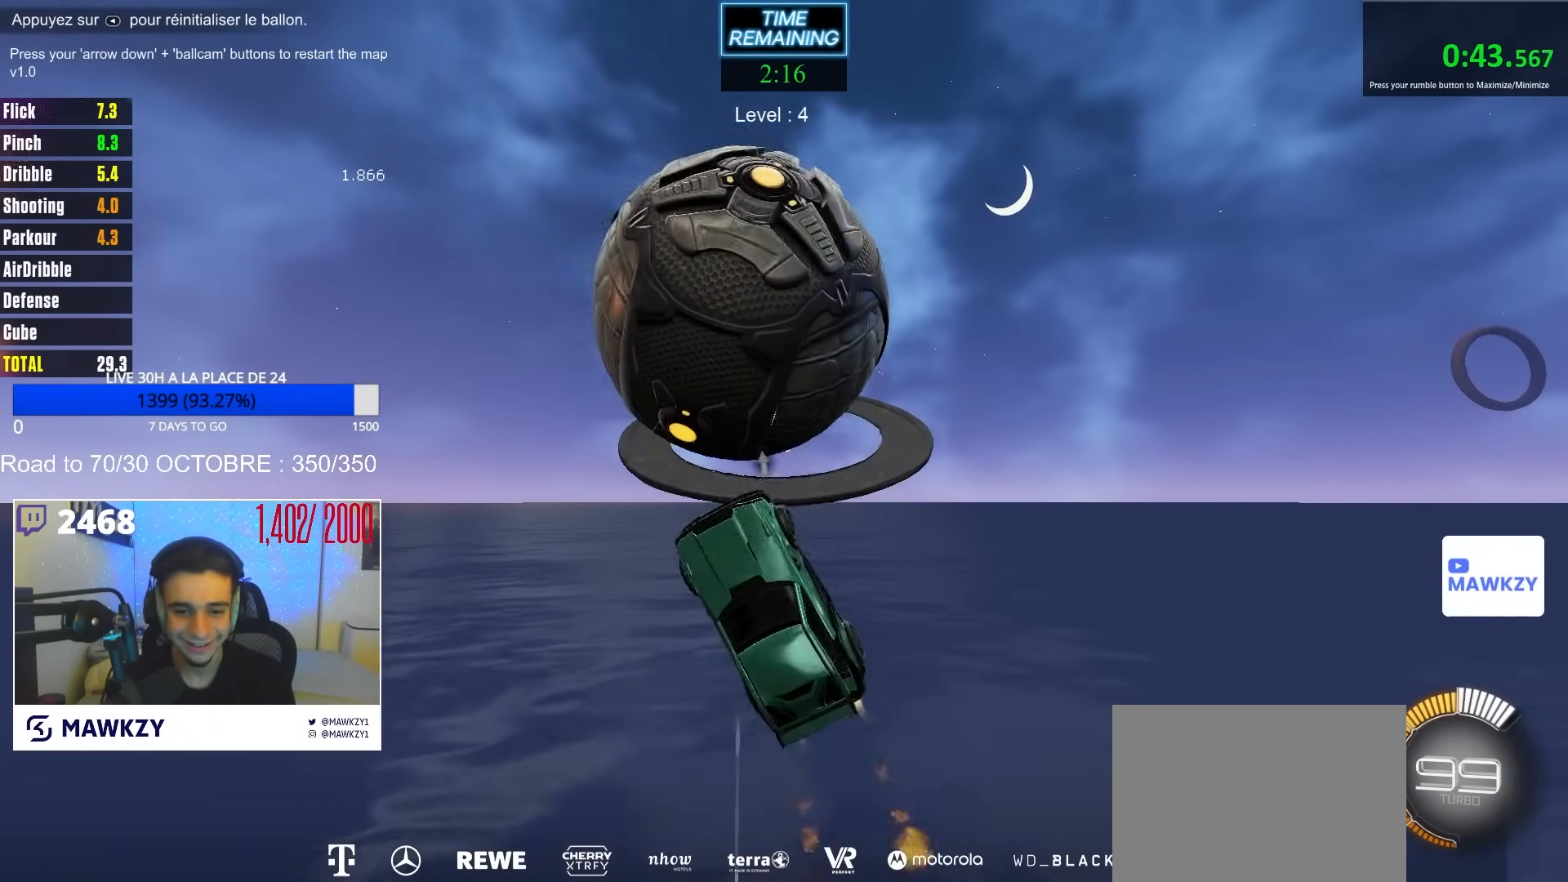
{"buttons": [], "left_stick": "left", "right_stick": "center", "events": [[167, "B", "up"], [233, "B", "down"], [267, "left_stick", "down"], [483, "B", "up"], [500, "left_stick", "left"]]}
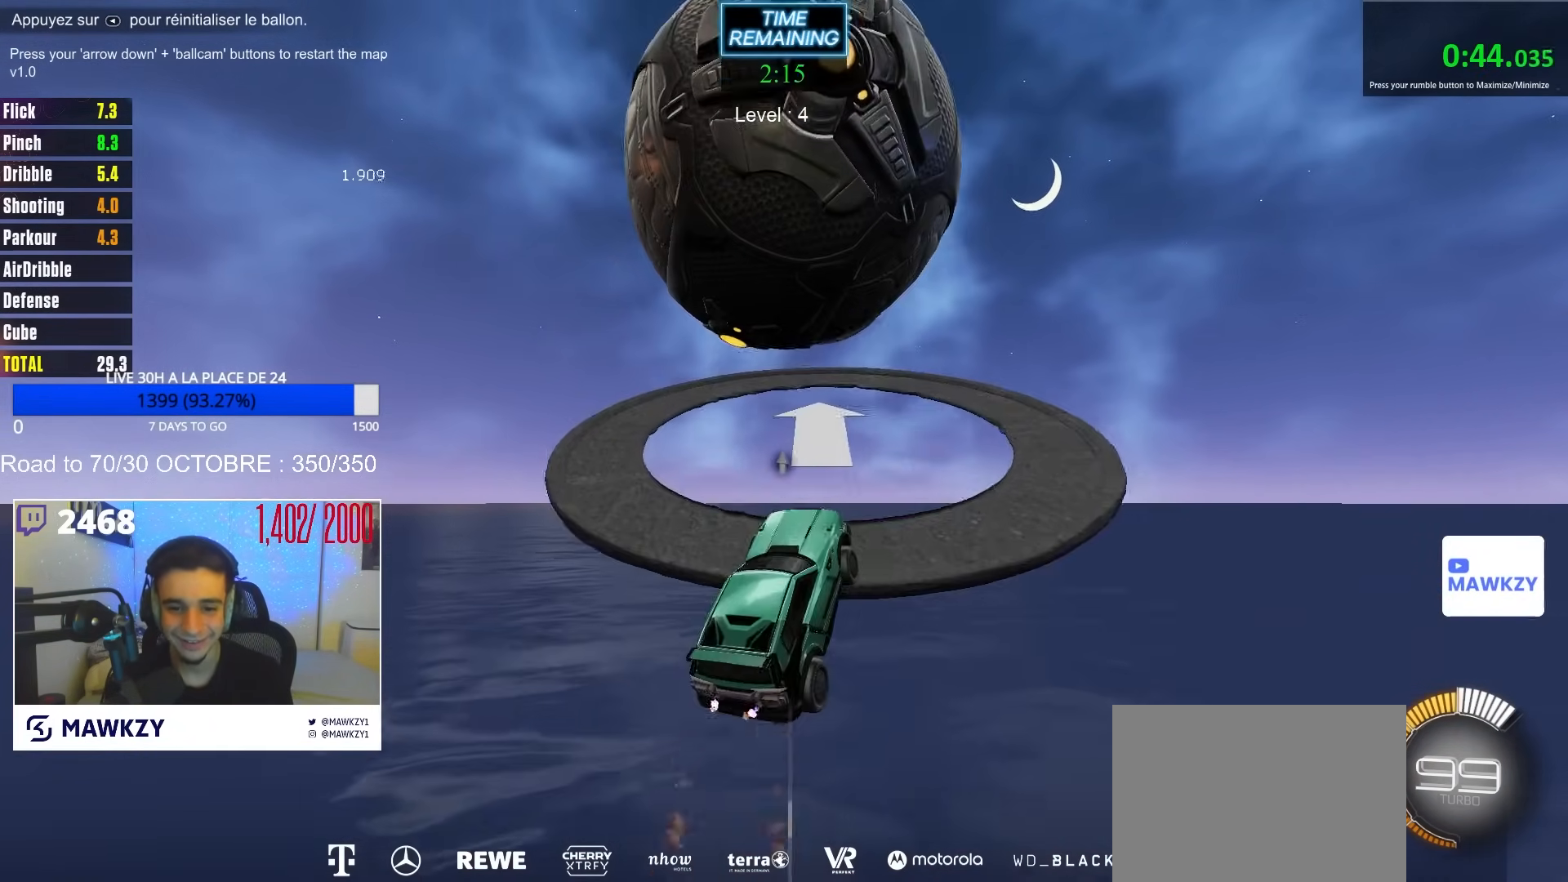
{"buttons": [], "left_stick": "center", "right_stick": "center", "events": [[150, "left_stick", "down"], [183, "L2", "down"], [200, "left_stick", "center"], [450, "L2", "up"]]}
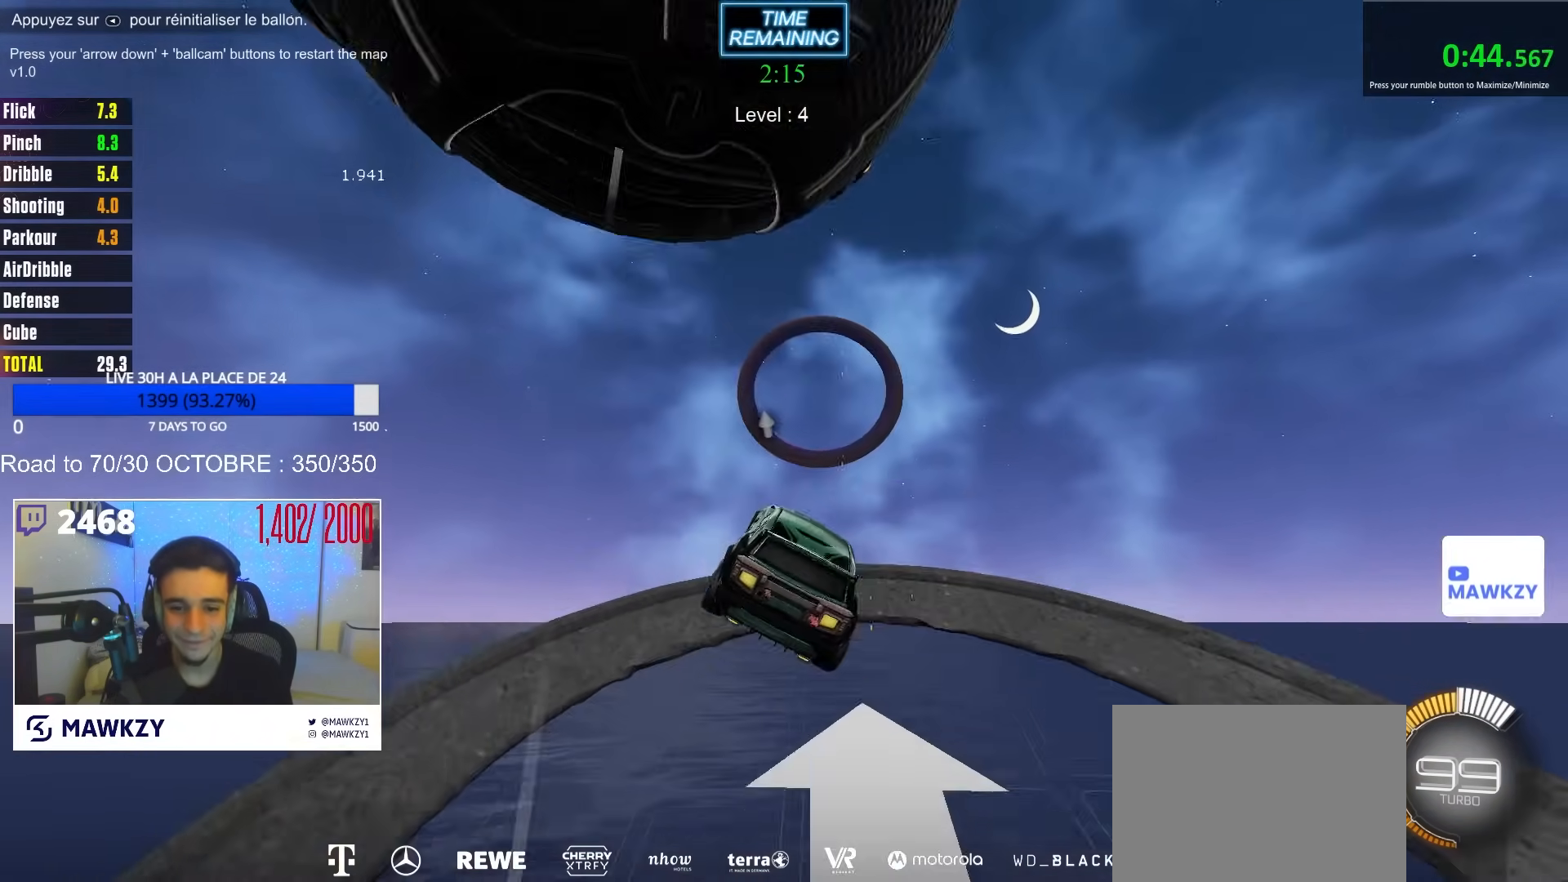
{"buttons": ["B", "R2"], "left_stick": "center", "right_stick": "center", "events": [[17, "left_stick", "down-left"], [33, "L2", "down"], [150, "Y", "down"], [150, "left_stick", "up-left"], [233, "Y", "up"], [250, "L2", "up"], [250, "left_stick", "center"], [433, "B", "down"], [433, "R2", "down"]]}
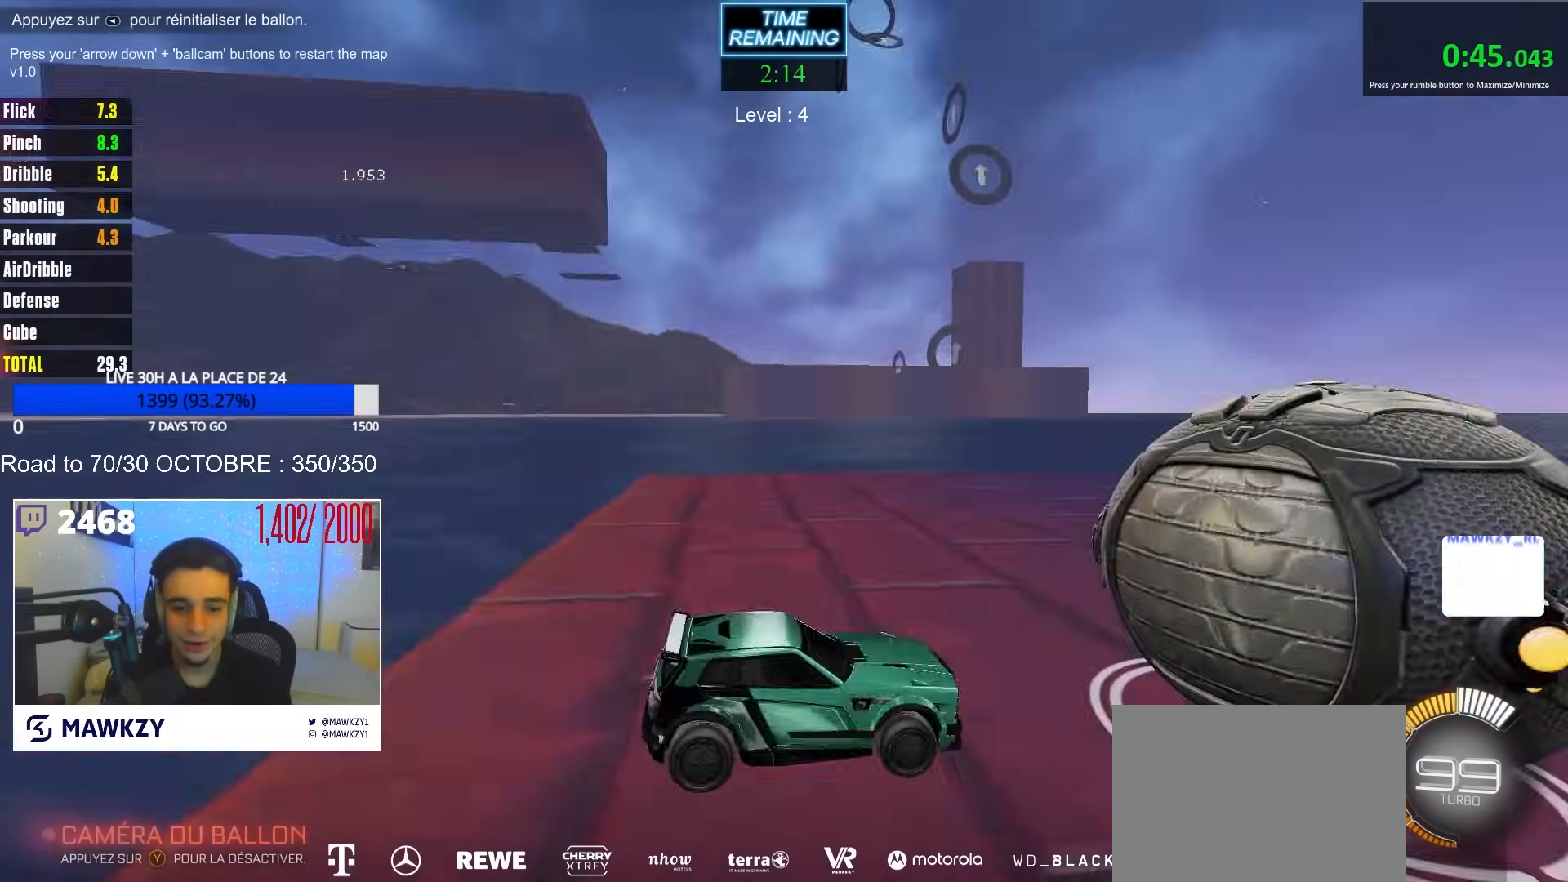
{"buttons": ["R2"], "left_stick": "center", "right_stick": "center", "events": [[267, "Y", "down"], [367, "Y", "up"], [483, "B", "up"]]}
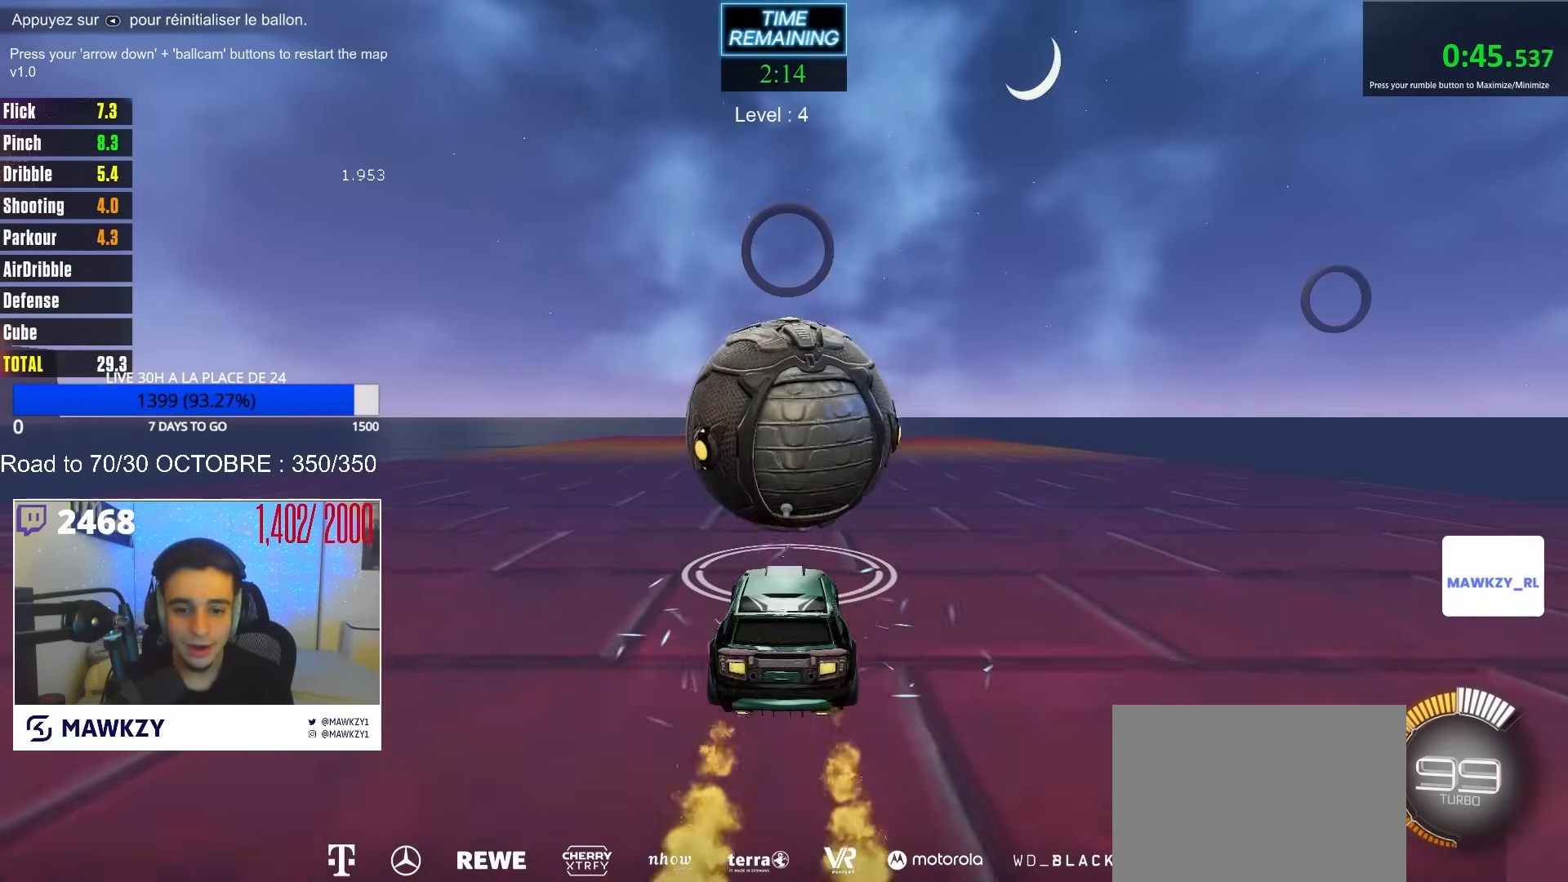
{"buttons": [], "left_stick": "center", "right_stick": "center", "events": [[117, "B", "down"], [233, "B", "up"], [333, "B", "down"], [417, "B", "up"], [467, "R2", "up"]]}
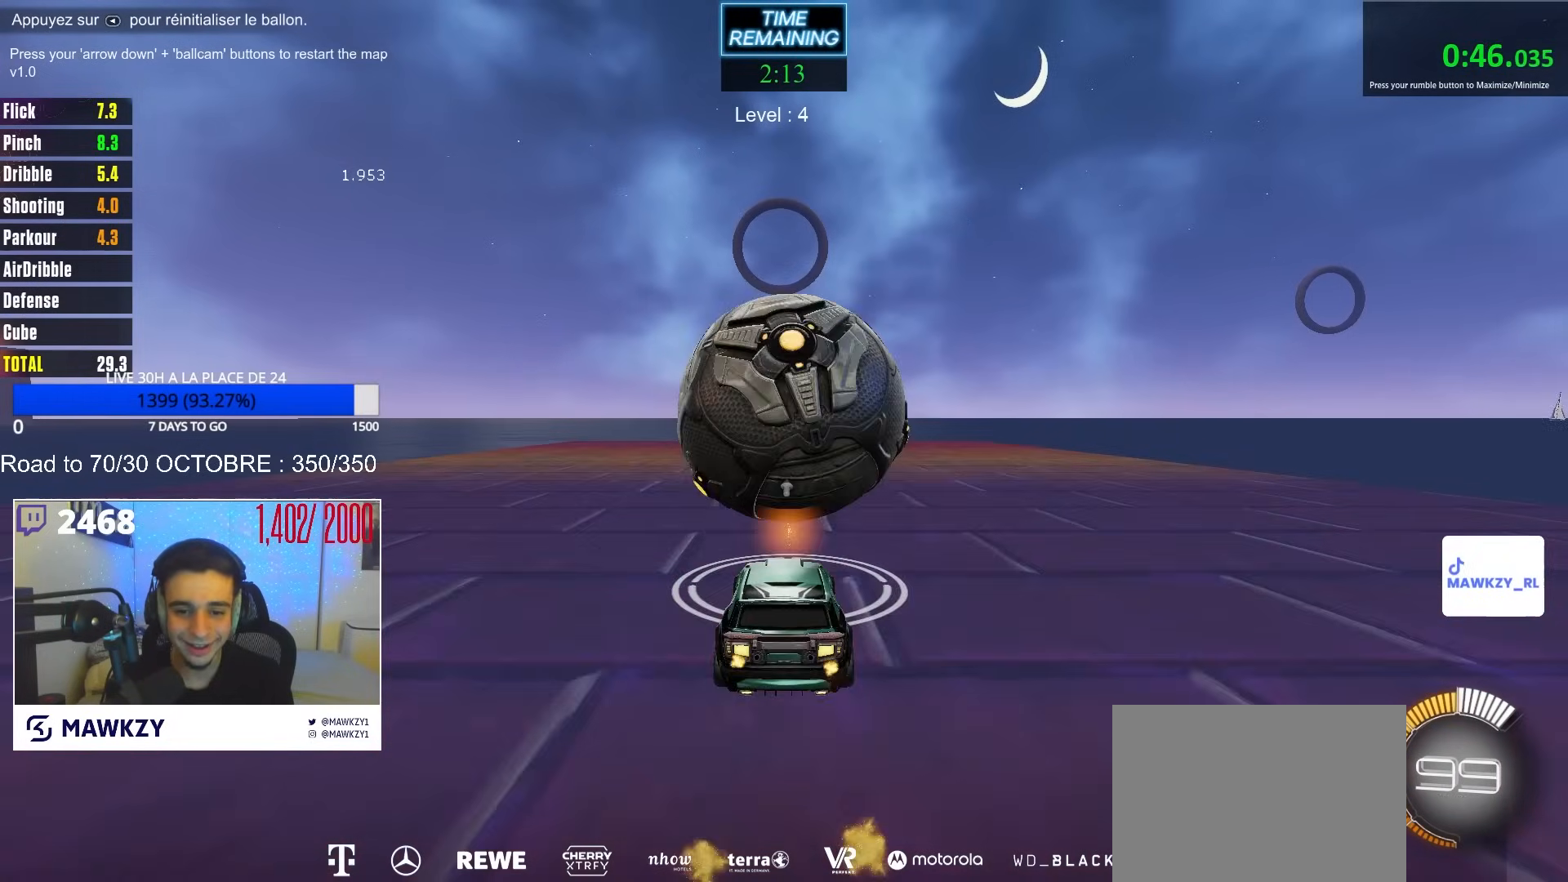
{"buttons": ["R2"], "left_stick": "center", "right_stick": "center", "events": [[50, "R2", "down"], [100, "B", "down"], [367, "left_stick", "right"], [417, "left_stick", "center"], [450, "B", "up"]]}
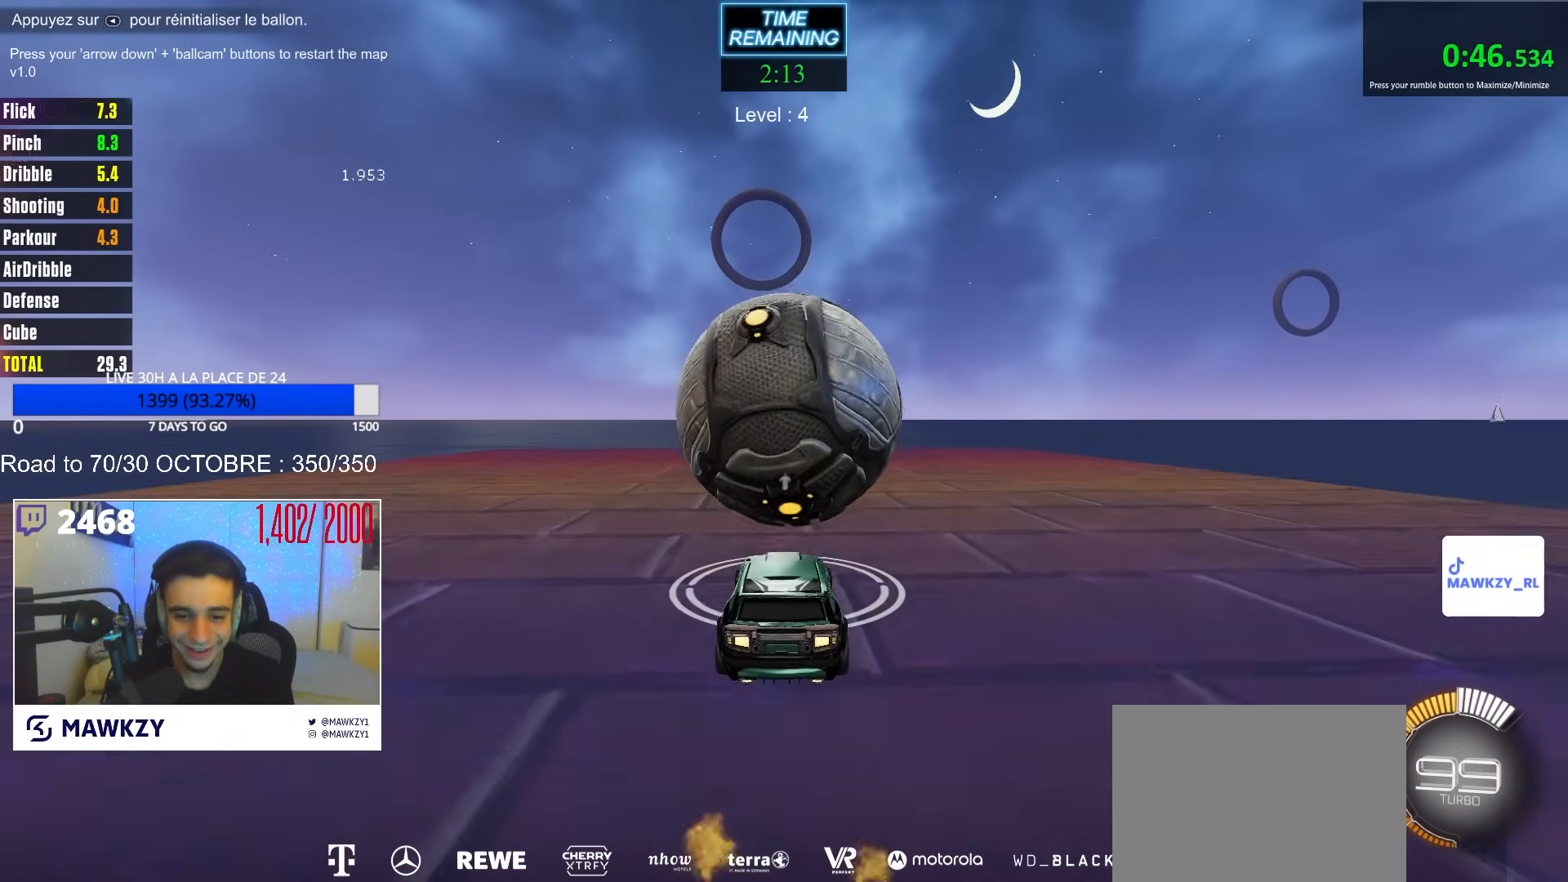
{"buttons": ["A"], "left_stick": "down", "right_stick": "center", "events": [[17, "B", "down"], [233, "B", "up"], [400, "A", "down"], [417, "left_stick", "down-left"], [500, "R2", "up"], [500, "left_stick", "down"]]}
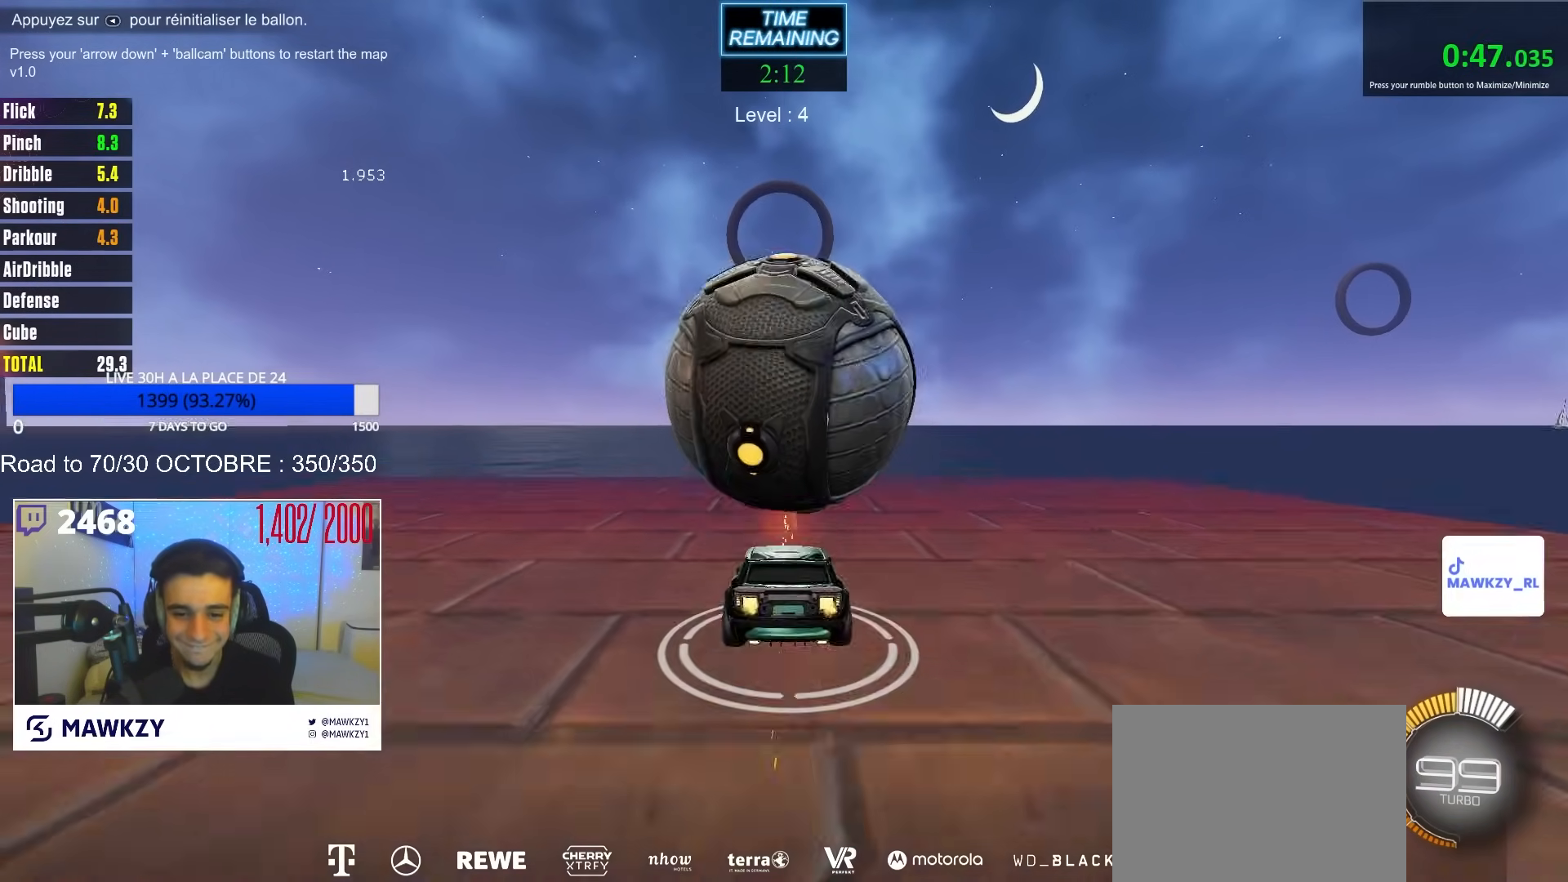
{"buttons": [], "left_stick": "down-right", "right_stick": "center", "events": [[133, "left_stick", "center"], [150, "A", "up"], [167, "R2", "down"], [217, "A", "down"], [217, "left_stick", "down"], [400, "R2", "up"], [467, "A", "up"], [500, "left_stick", "down-right"]]}
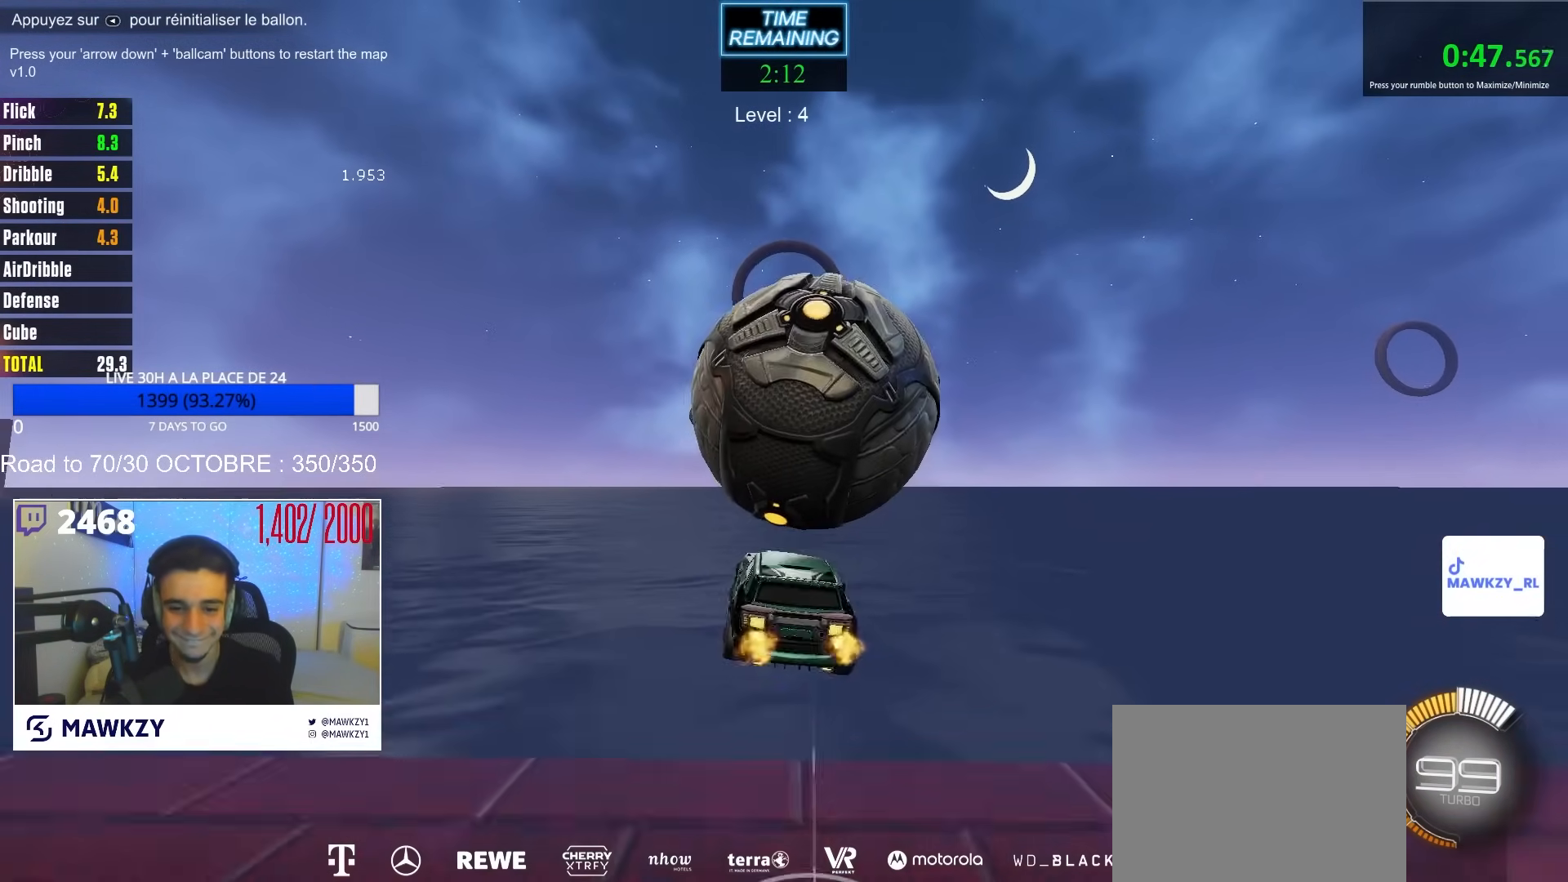
{"buttons": ["B"], "left_stick": "up-left", "right_stick": "center", "events": [[233, "B", "down"], [233, "left_stick", "center"], [300, "left_stick", "up-right"], [383, "L1", "down"], [483, "L1", "up"], [483, "left_stick", "up-left"]]}
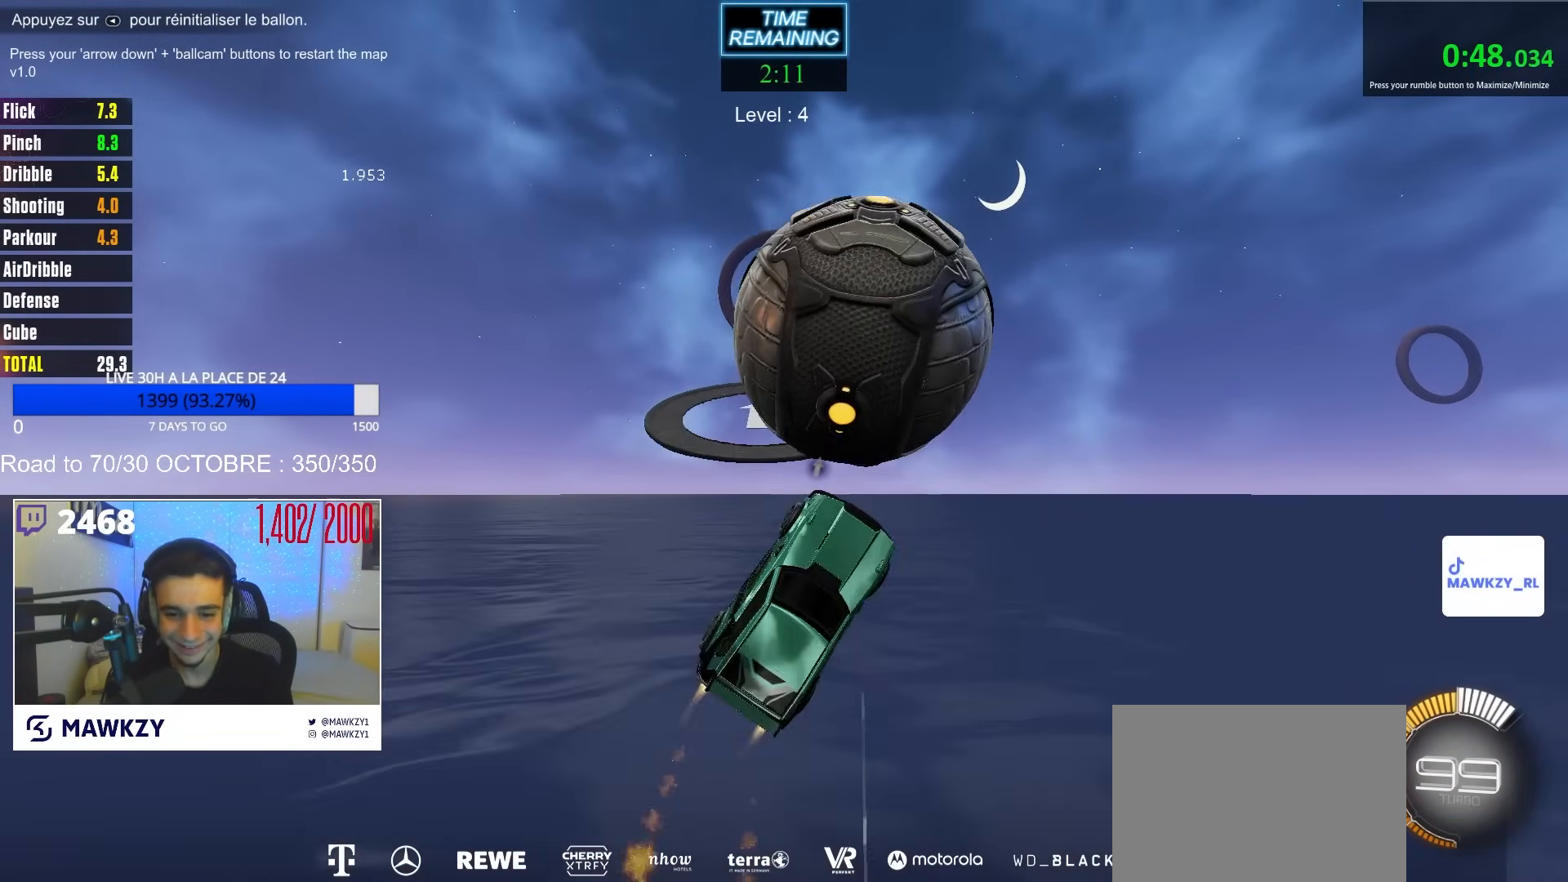
{"buttons": ["B", "R2"], "left_stick": "center", "right_stick": "center", "events": [[100, "left_stick", "center"], [250, "R2", "down"]]}
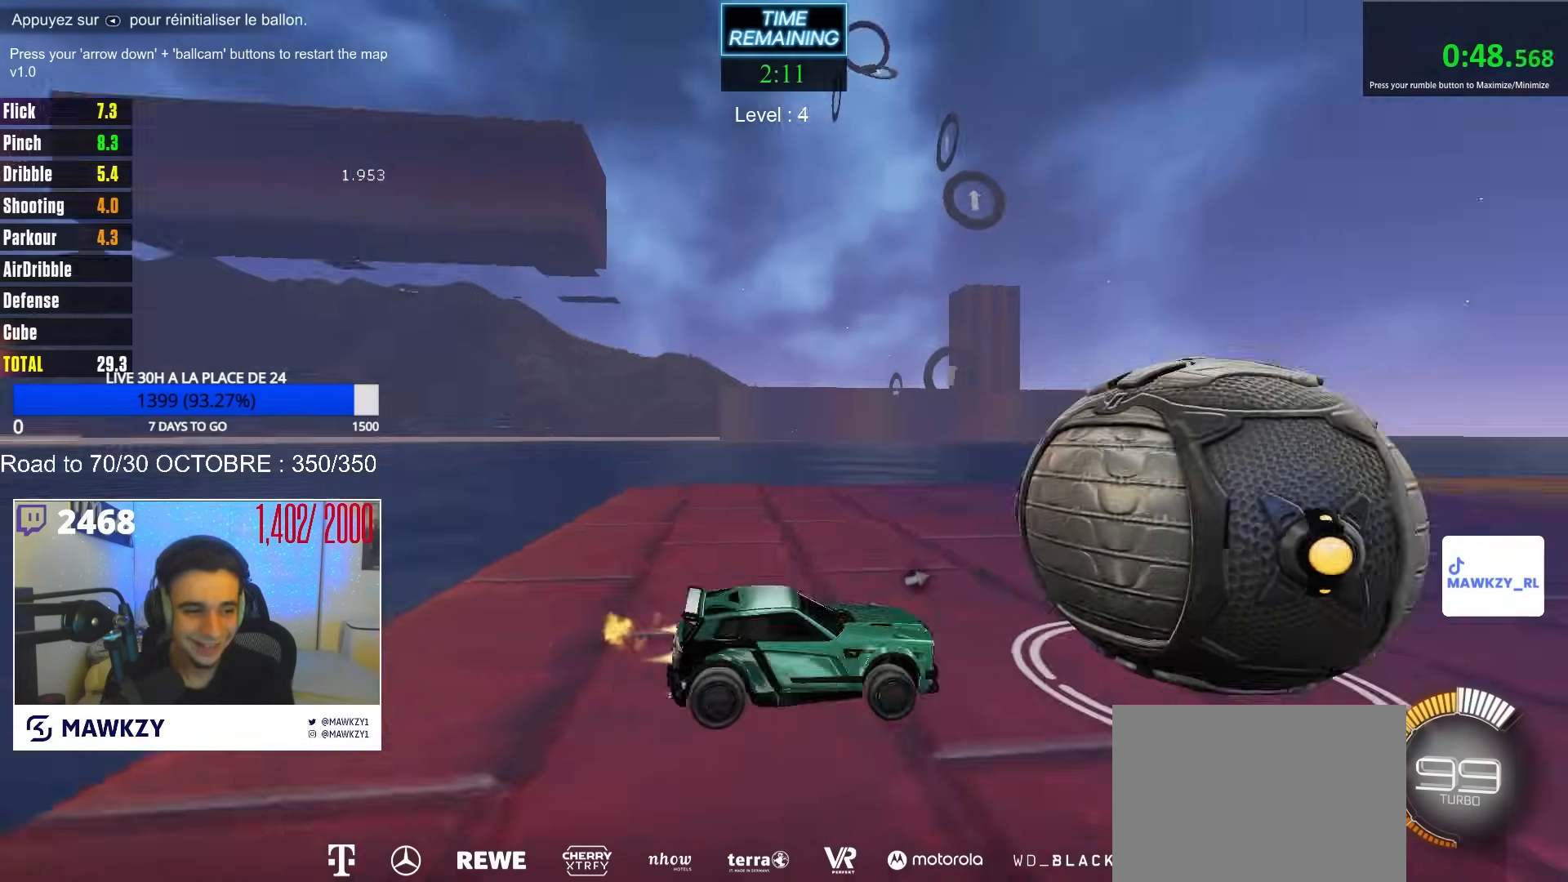
{"buttons": ["B", "R2"], "left_stick": "center", "right_stick": "center", "events": []}
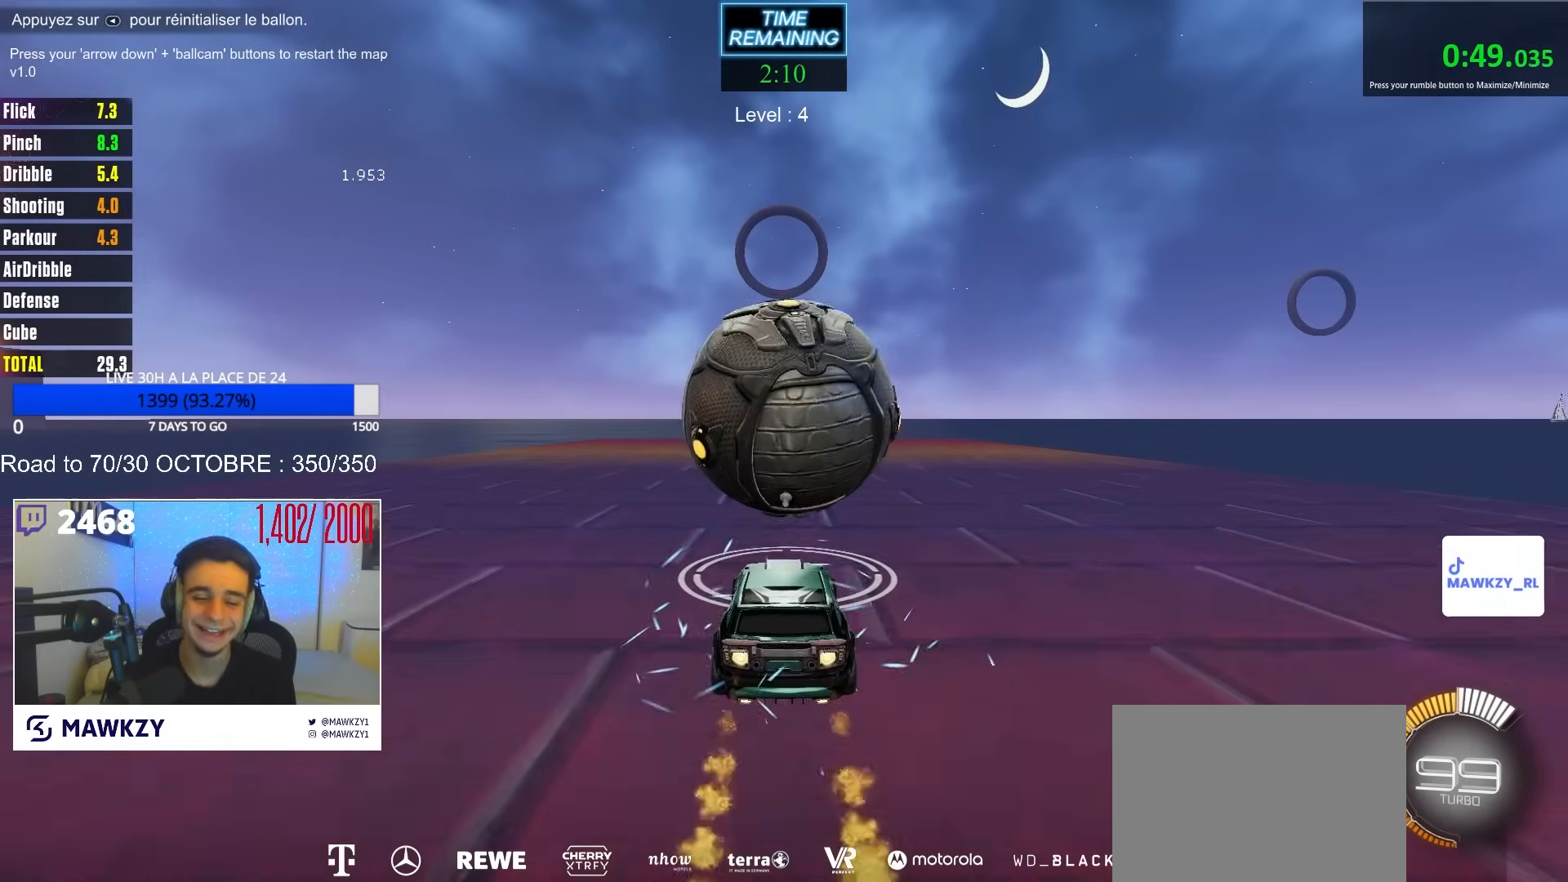
{"buttons": ["R2"], "left_stick": "center", "right_stick": "center", "events": [[133, "B", "up"], [350, "R2", "up"], [417, "left_stick", "right"], [450, "R2", "down"], [483, "left_stick", "center"]]}
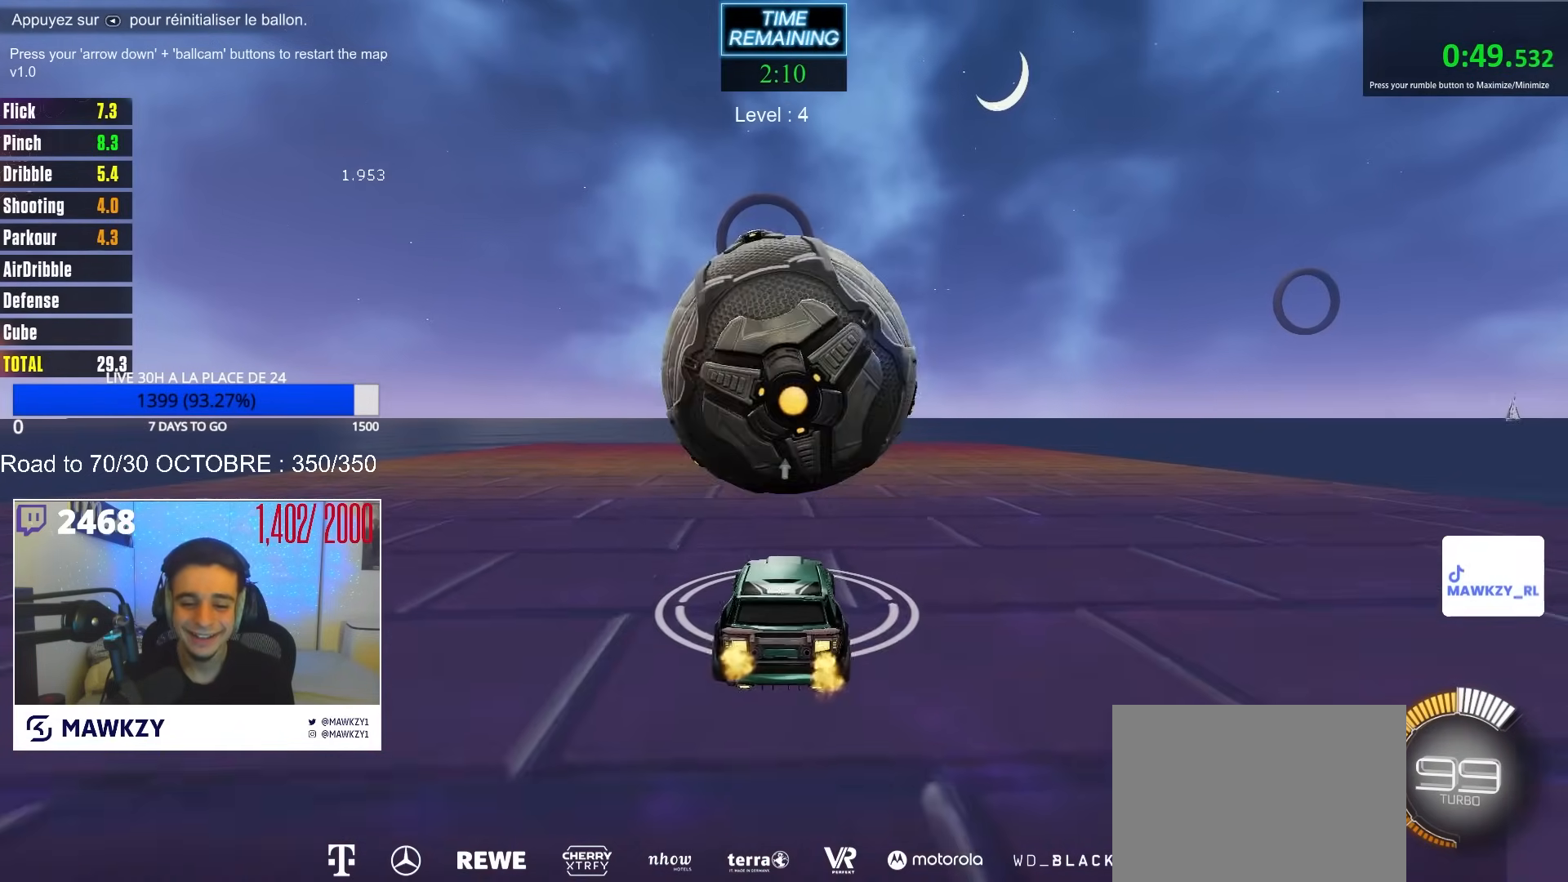
{"buttons": [], "left_stick": "center", "right_stick": "center", "events": [[117, "left_stick", "left"], [167, "left_stick", "center"], [183, "B", "down"], [250, "B", "up"], [317, "R2", "up"]]}